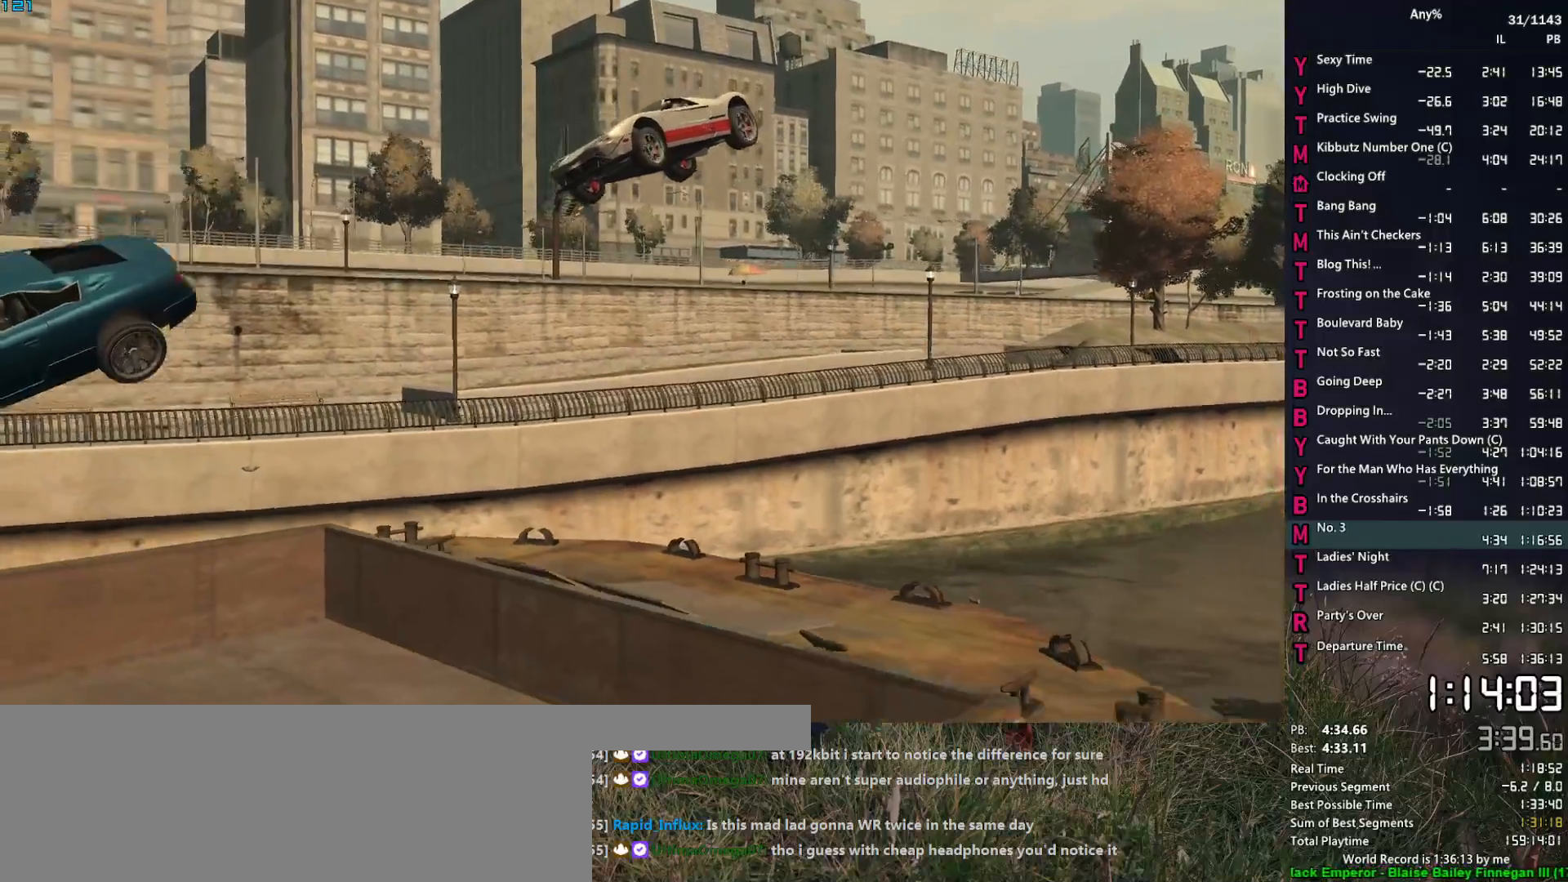
Gameplay with keyboard and mouse; each line is a JSON object with the keys and mouse buttons held at the frame after it. "events" lists presses ("down") and releases ("up") of "1", "2", "3", "4", "5", "6", "a", "alt", "caps_lock", "ctrl", "d", "down", "e", "escape", "f", "f2", "q", "r", "return", "s", "shift", "space", "t", "tab", "up", "v", "w", "mouse_left", "mouse_middle", "mouse_right", "mouse_mb4", "mouse_mb5", "mouse_wheel_up" and "mouse_wheel_down" between this image and that frame as [ms after this image, input, new state], when the widget could be followed in between. "mouse_left", "mouse_middle", "mouse_right", "mouse_mb4", "mouse_mb5", "mouse_wheel_up", "mouse_wheel_down" = the "left", "middle", "right", "mb4", "mb5", "wheel_up", "wheel_down" buttons of the "mouse" list. No other keys are recorded. Not read: mouse_move.
{"keys": [], "mouse": [], "events": [[100, "a", "down"], [200, "a", "up"], [333, "a", "down"], [483, "a", "up"]]}
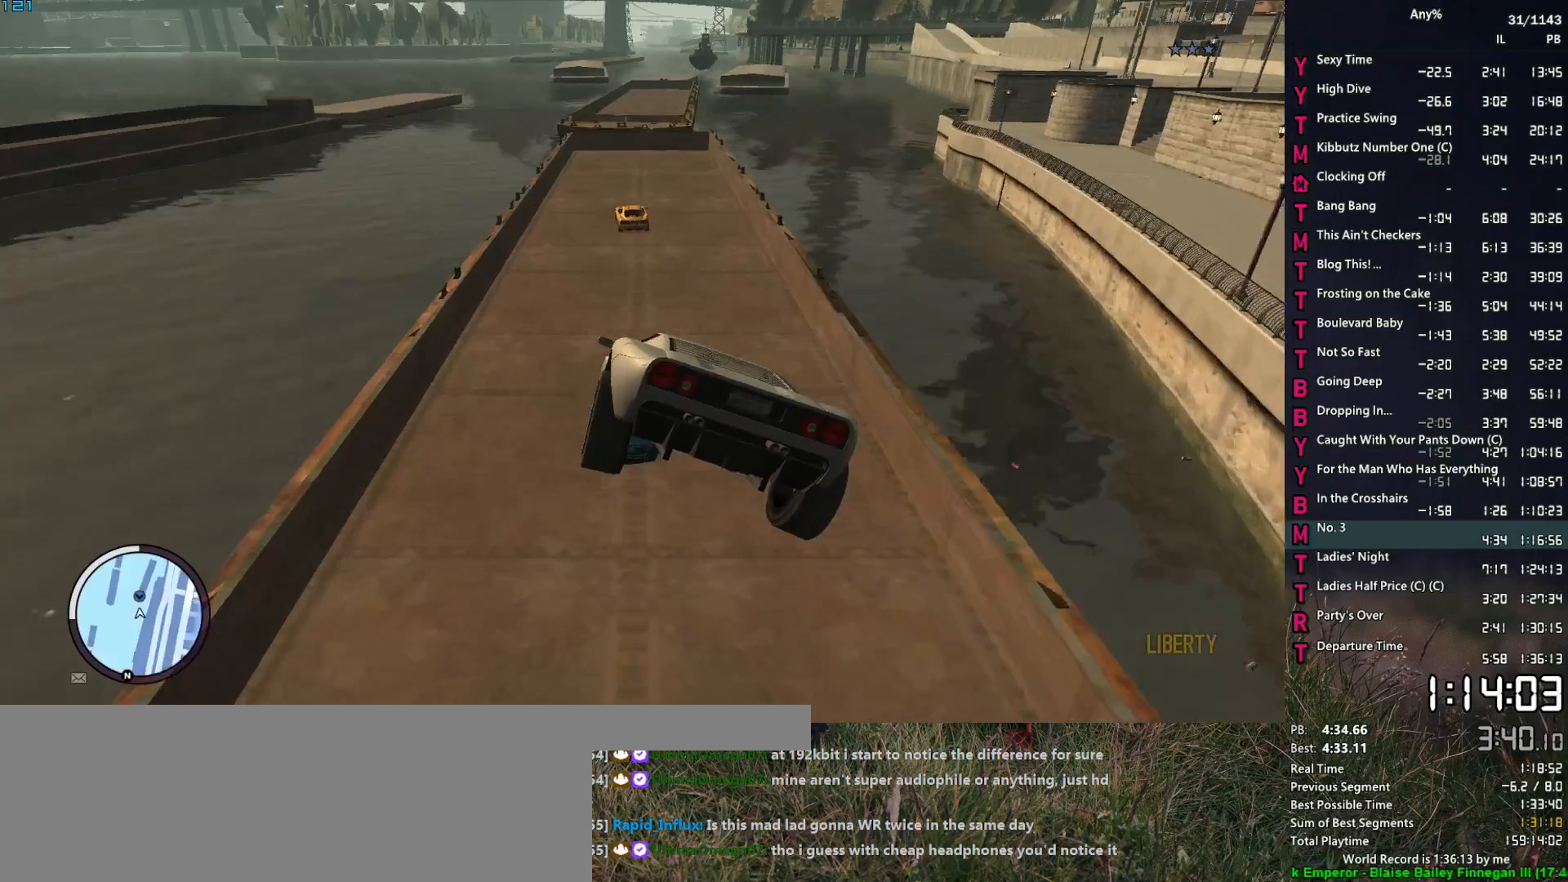
{"keys": ["w"], "mouse": [], "events": [[33, "w", "down"], [117, "a", "down"], [217, "a", "up"]]}
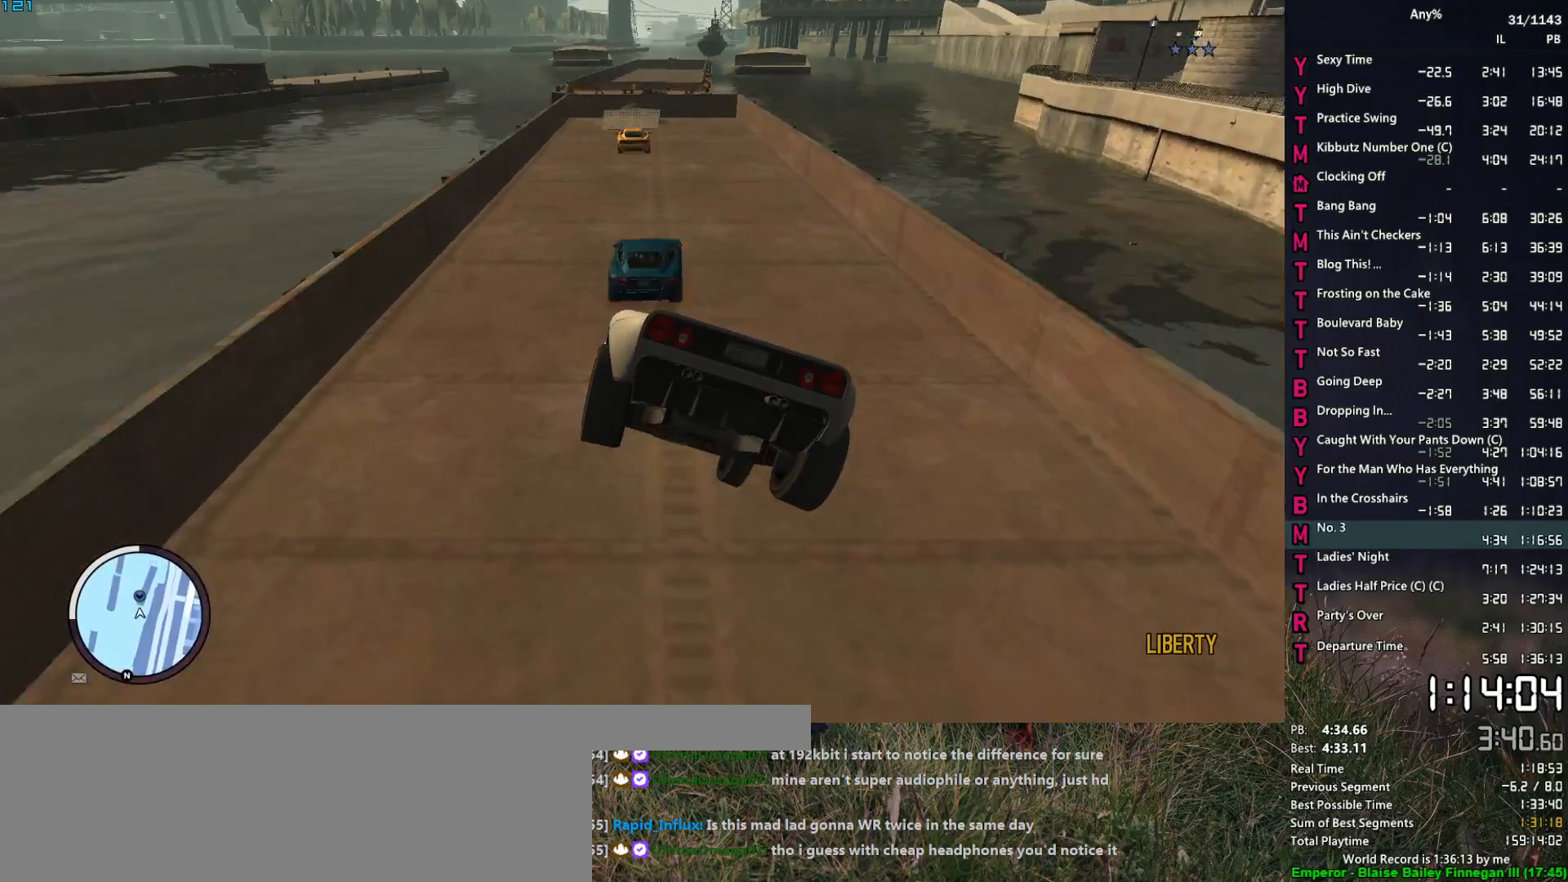
{"keys": ["w"], "mouse": [], "events": []}
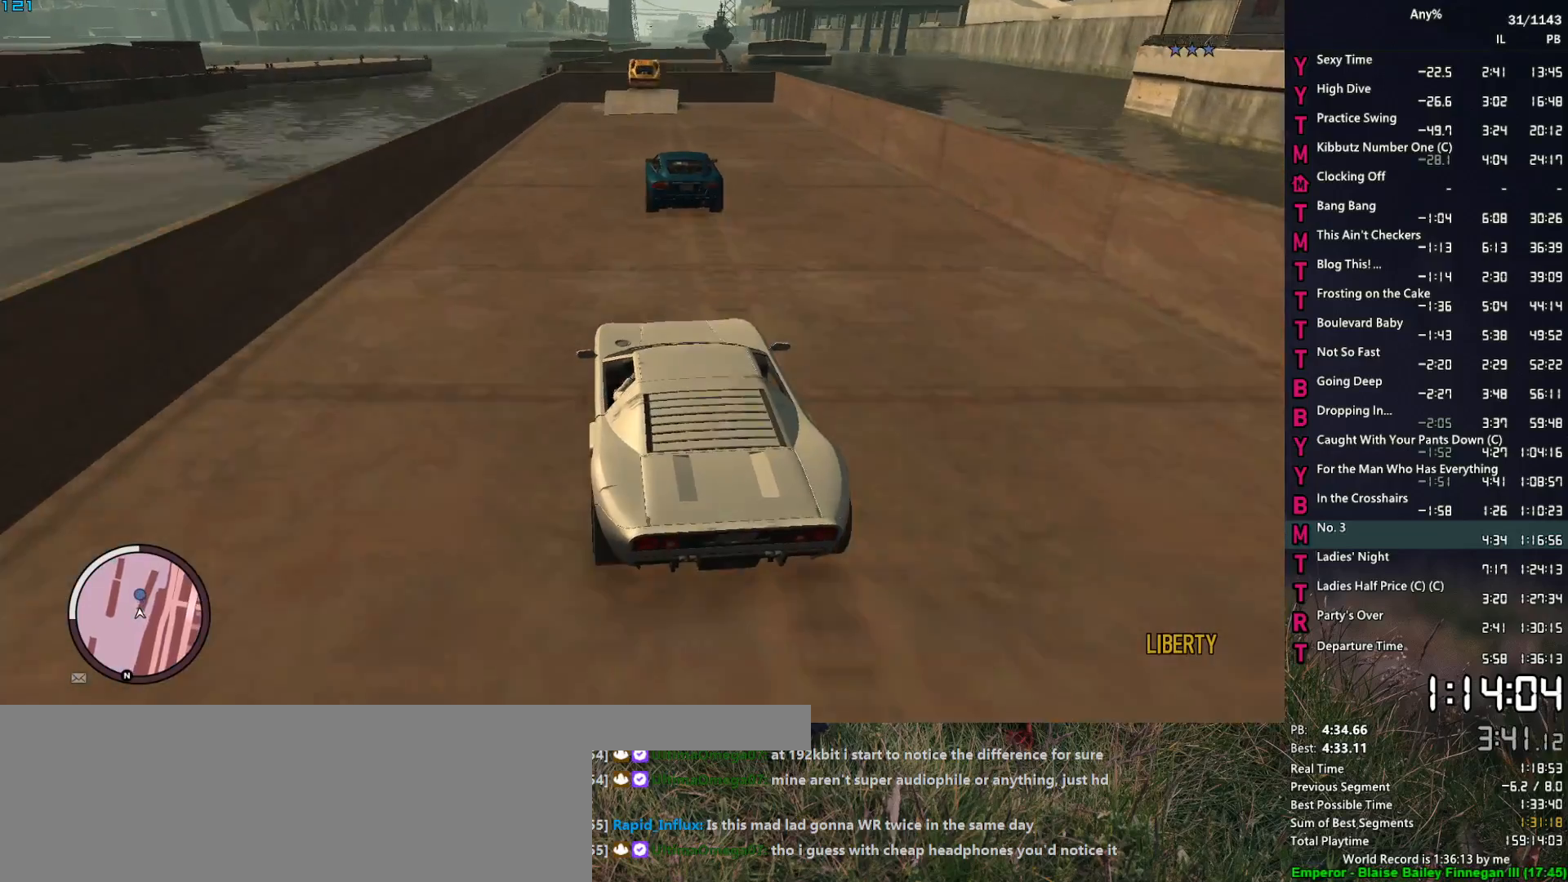
{"keys": [], "mouse": [], "events": [[17, "d", "down"], [67, "d", "up"], [383, "d", "down"], [483, "d", "up"], [483, "w", "up"]]}
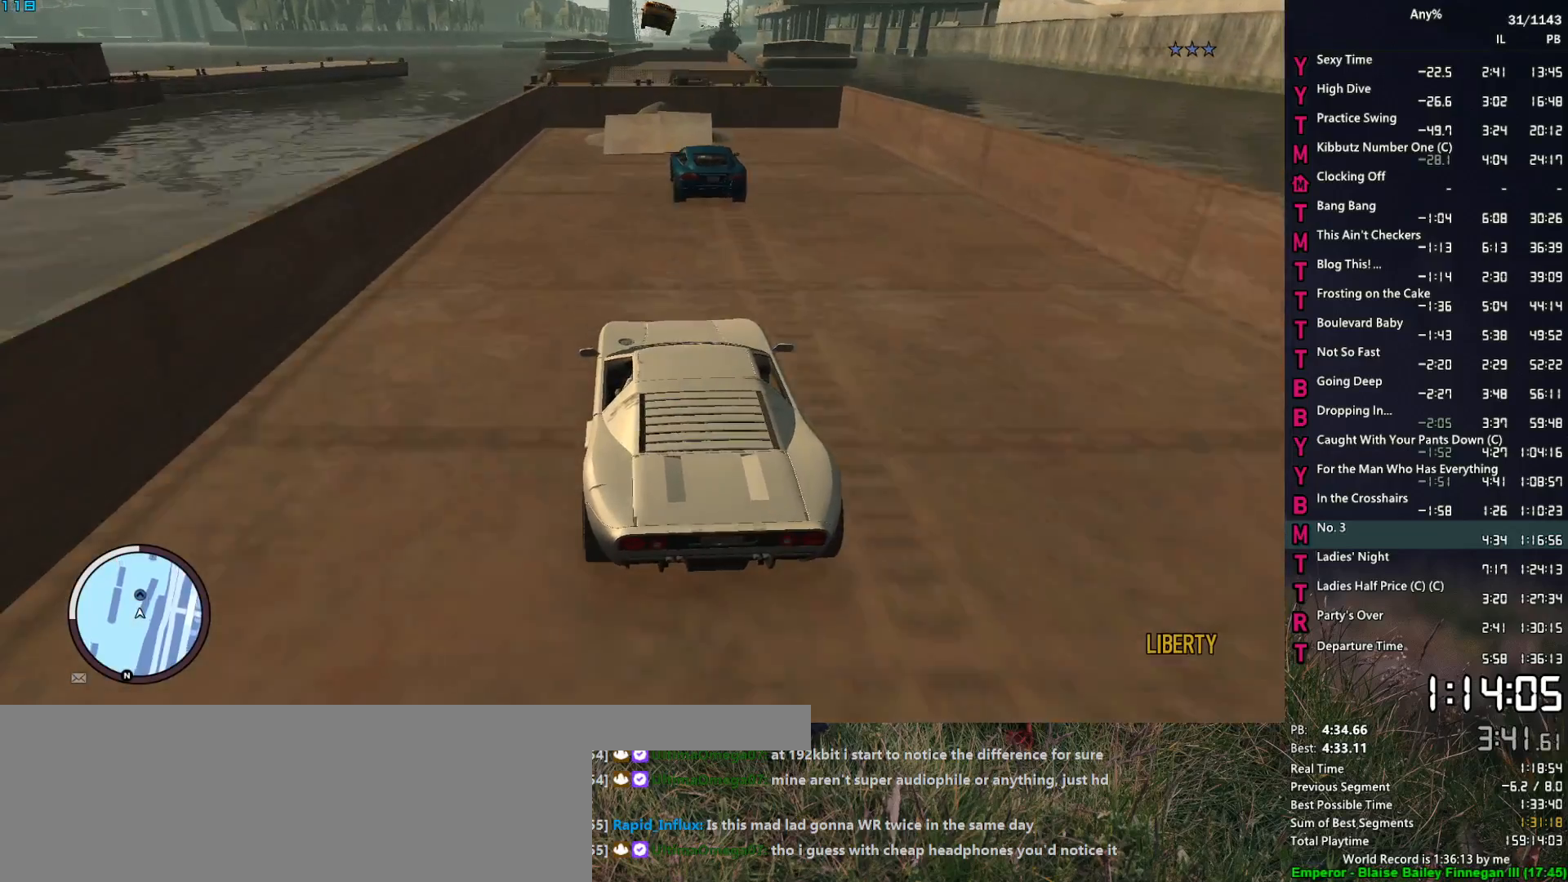
{"keys": ["w"], "mouse": [], "events": [[217, "w", "down"], [300, "d", "down"], [350, "d", "up"], [400, "w", "up"], [500, "w", "down"]]}
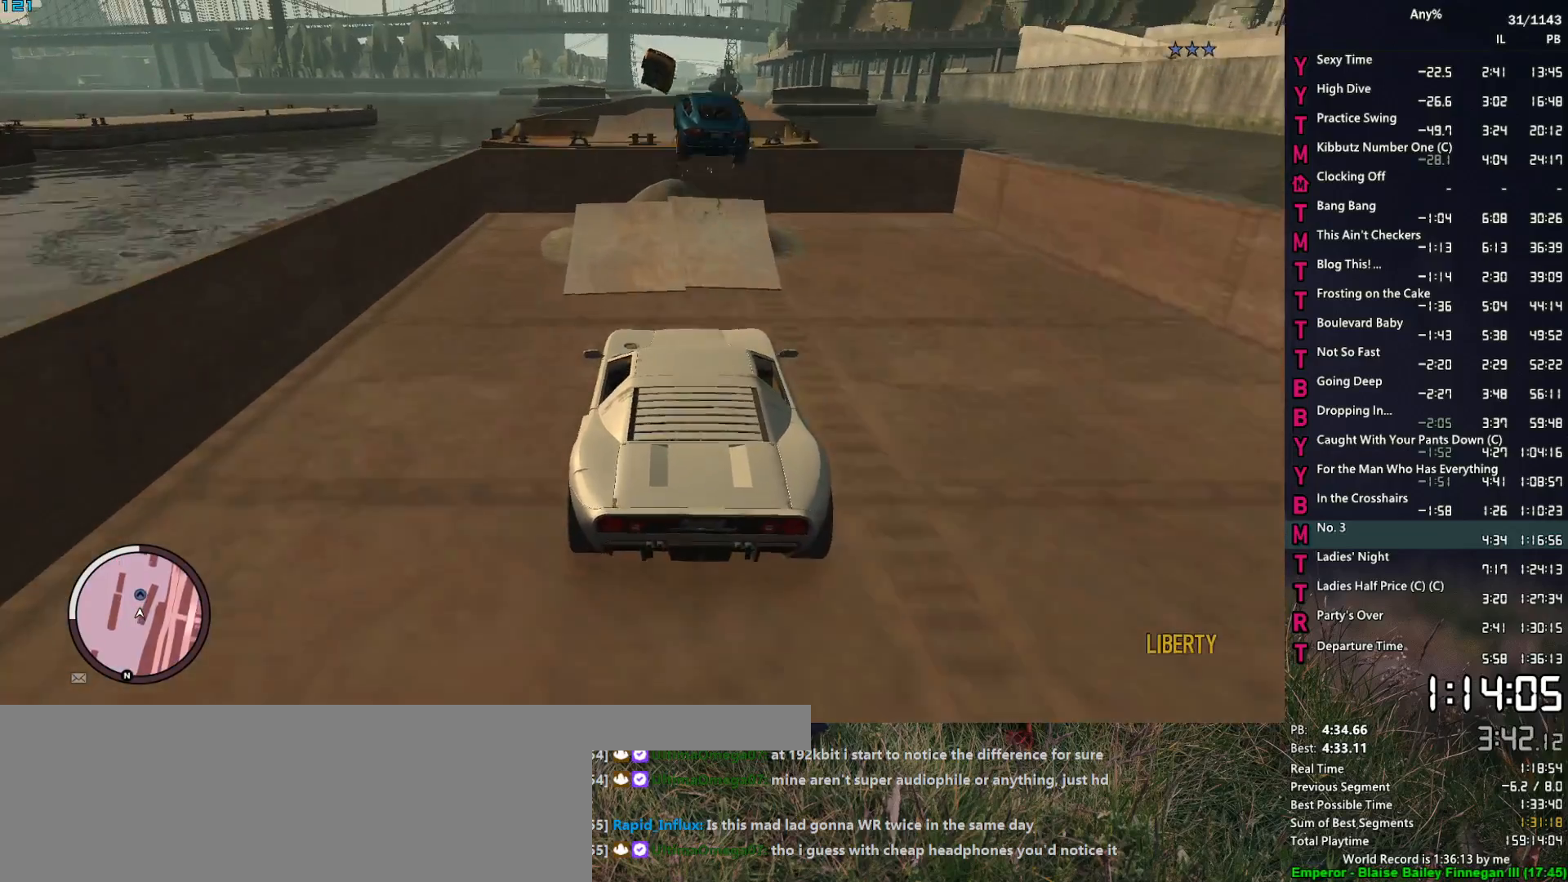
{"keys": ["d"], "mouse": [], "events": [[133, "w", "up"], [283, "a", "down"], [283, "w", "down"], [317, "a", "up"], [317, "w", "up"], [467, "d", "down"]]}
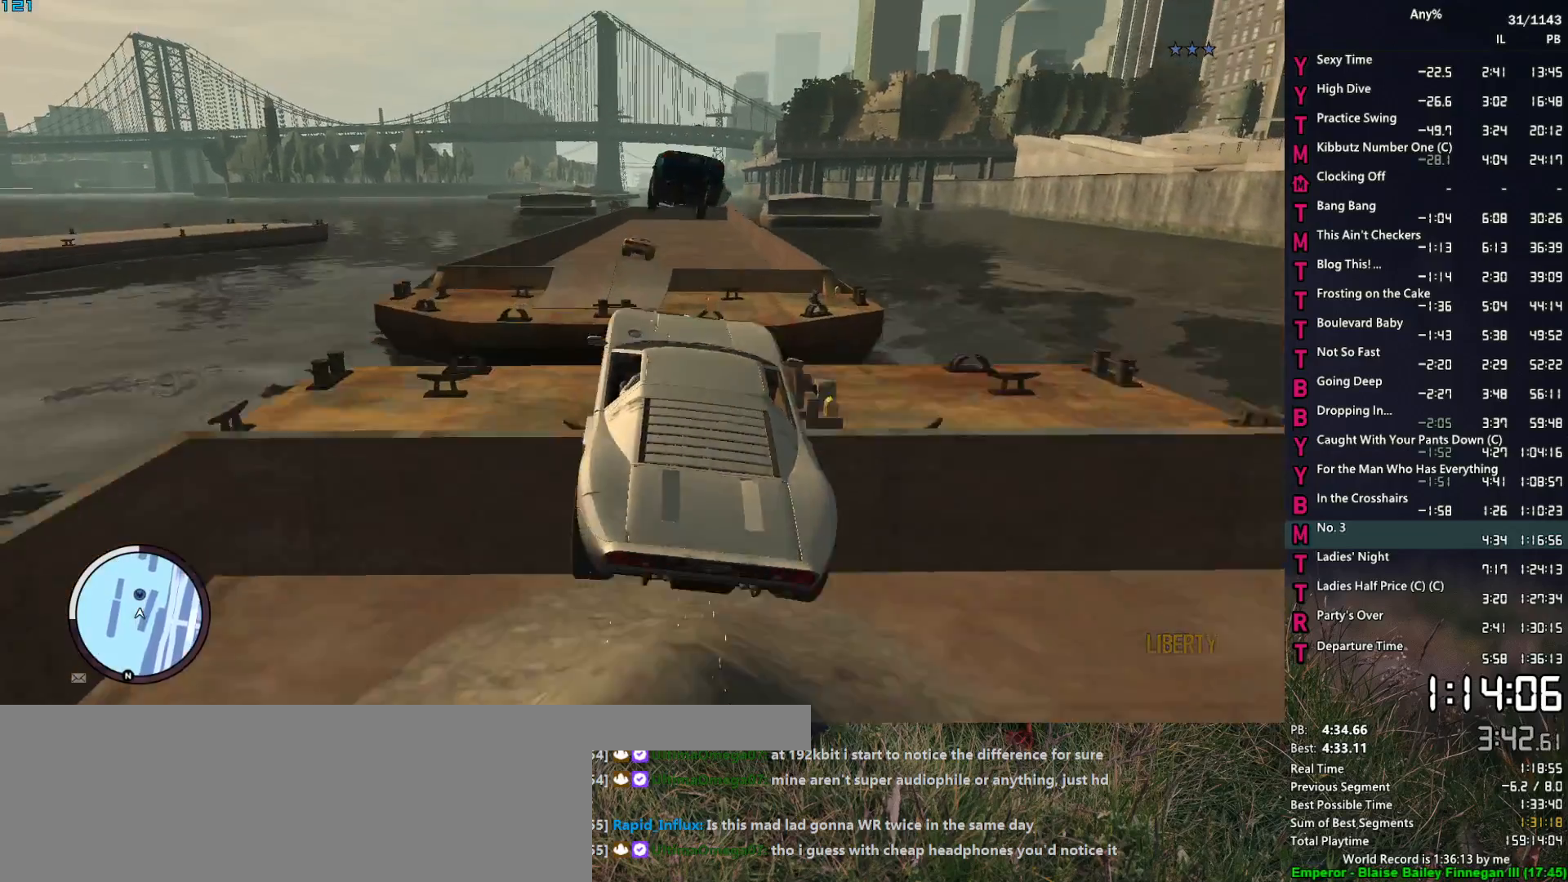
{"keys": ["a"], "mouse": [], "events": [[50, "d", "up"], [250, "2", "down"], [383, "a", "down"], [433, "2", "up"]]}
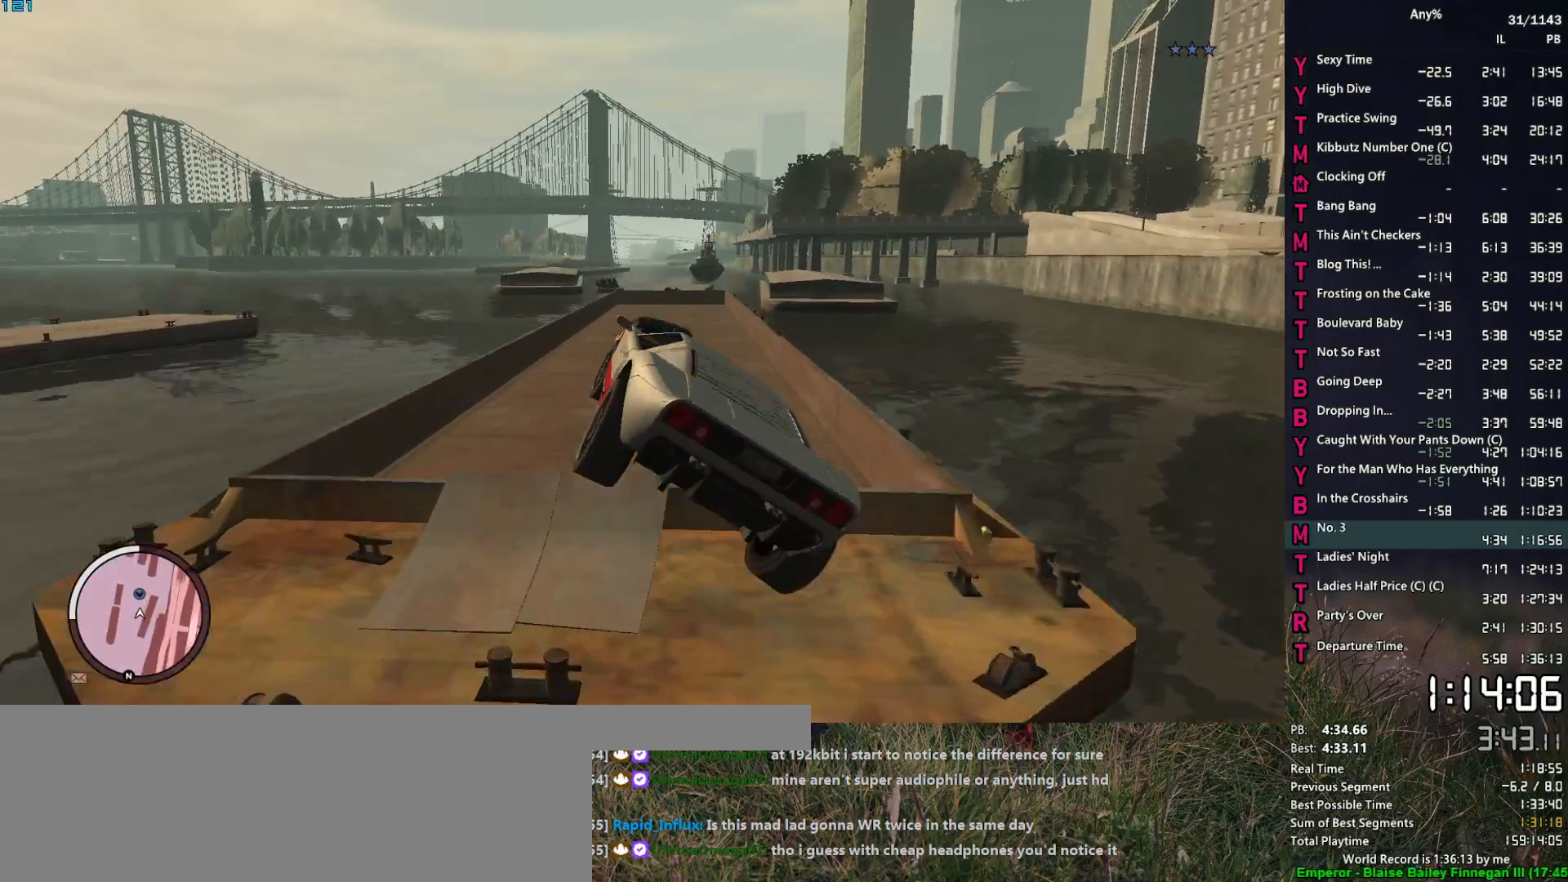
{"keys": ["a"], "mouse": [], "events": []}
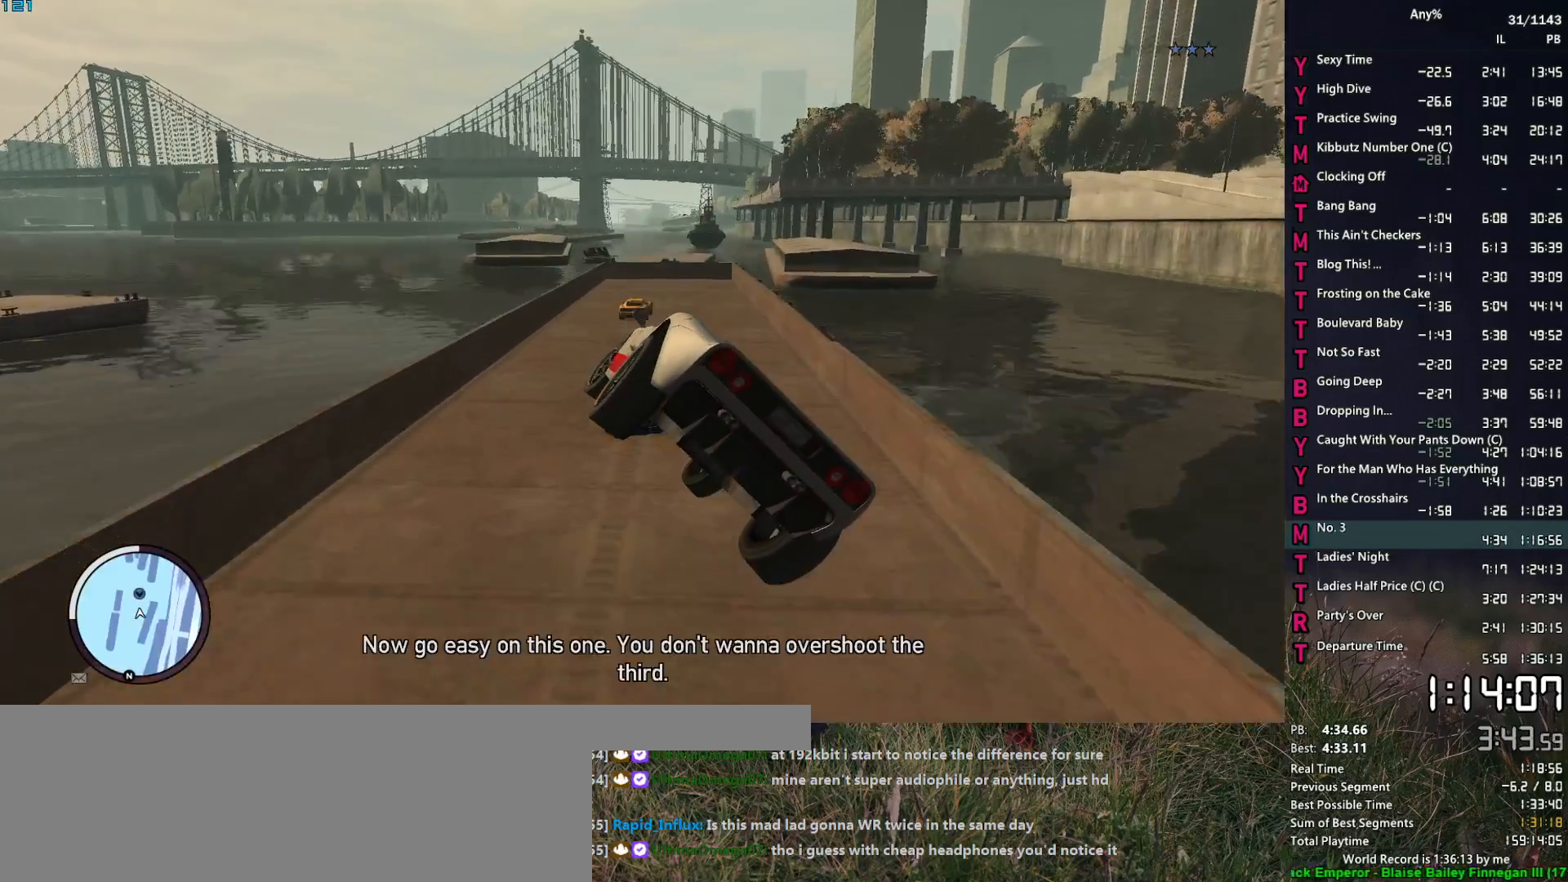
{"keys": ["w"], "mouse": [], "events": [[83, "a", "up"], [83, "w", "down"]]}
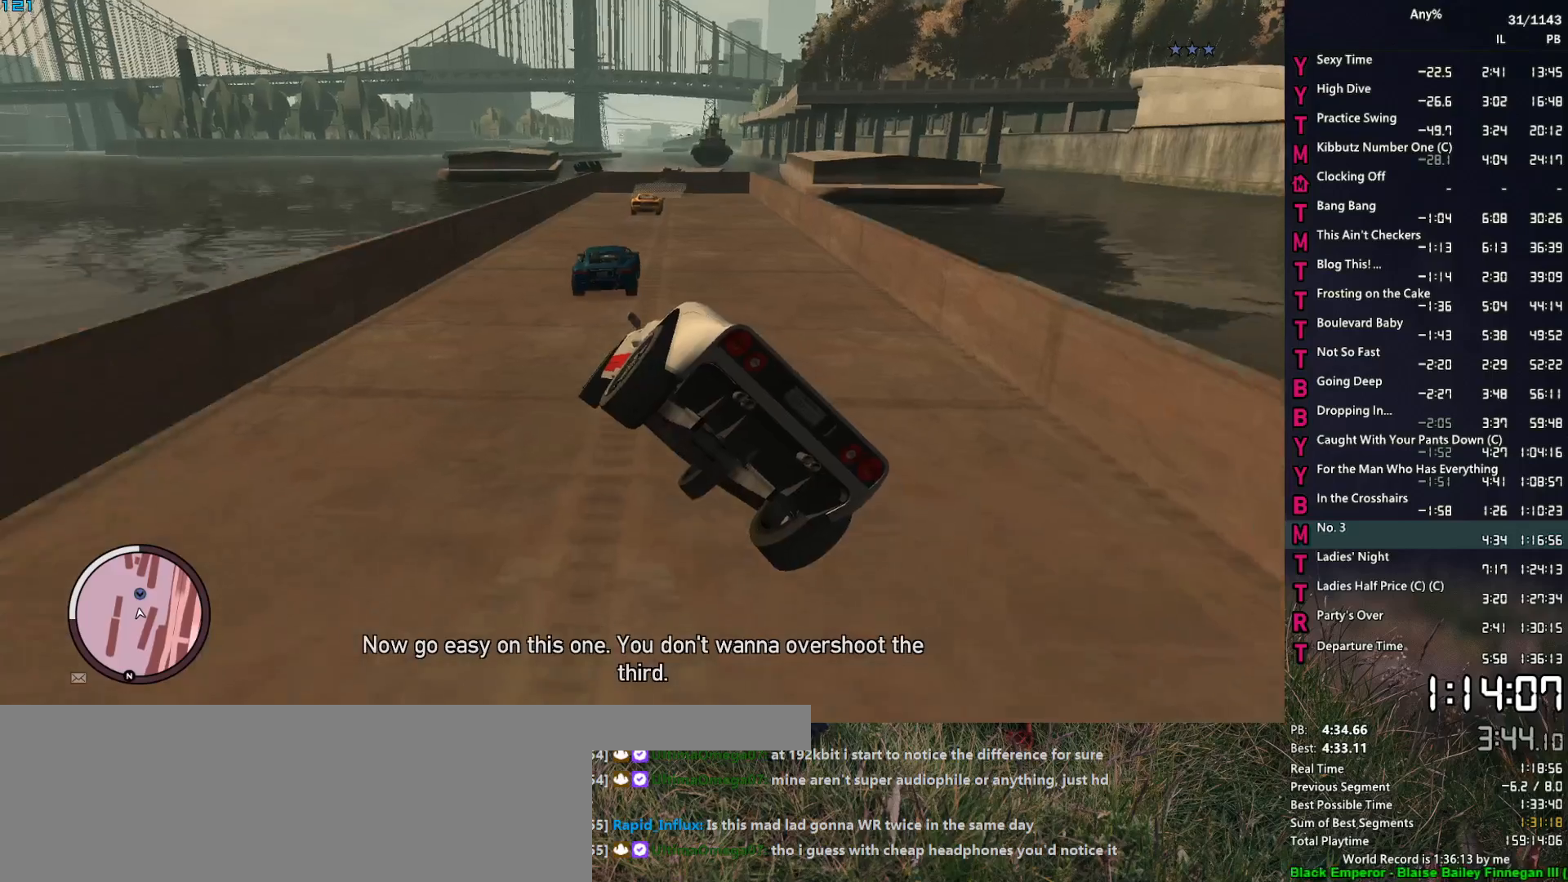
{"keys": ["w"], "mouse": [], "events": [[50, "d", "down"], [100, "d", "up"]]}
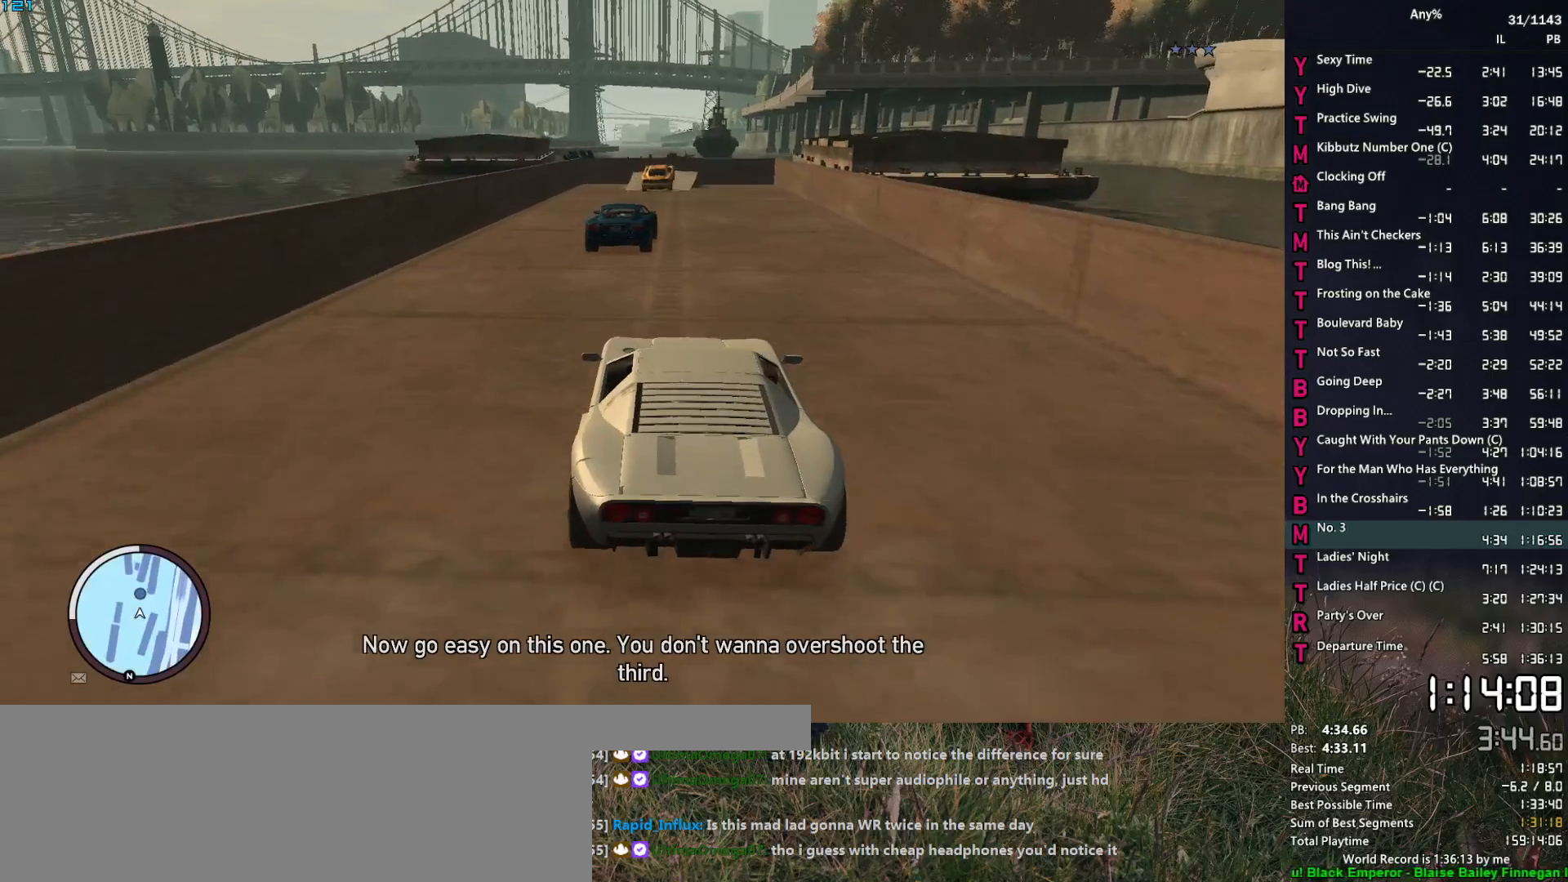
{"keys": ["w"], "mouse": [], "events": []}
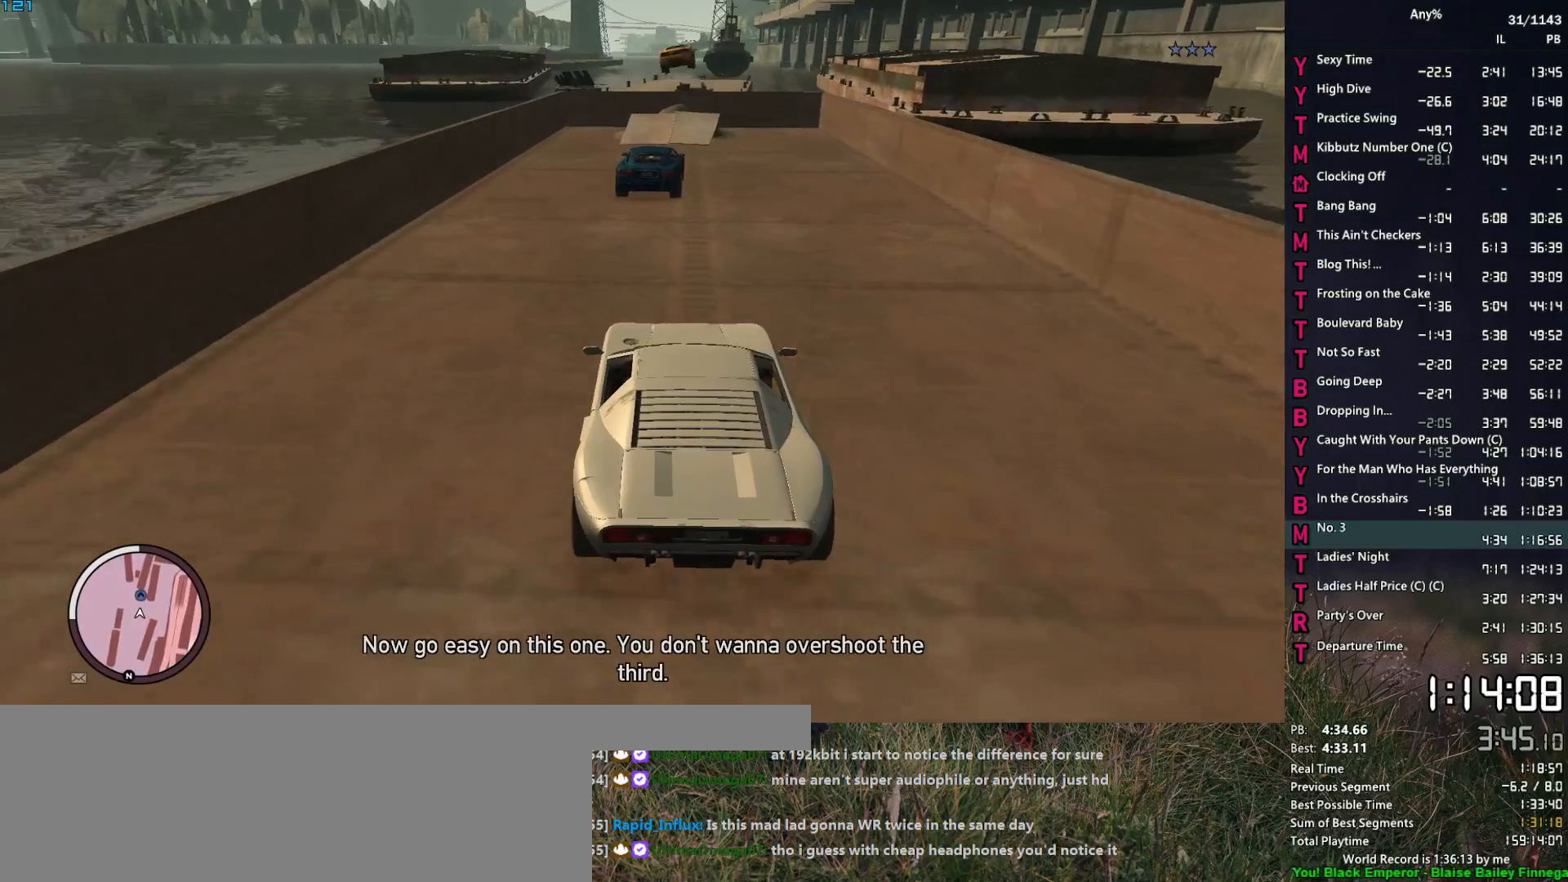
{"keys": [], "mouse": [], "events": [[33, "w", "up"], [317, "w", "down"], [367, "w", "up"]]}
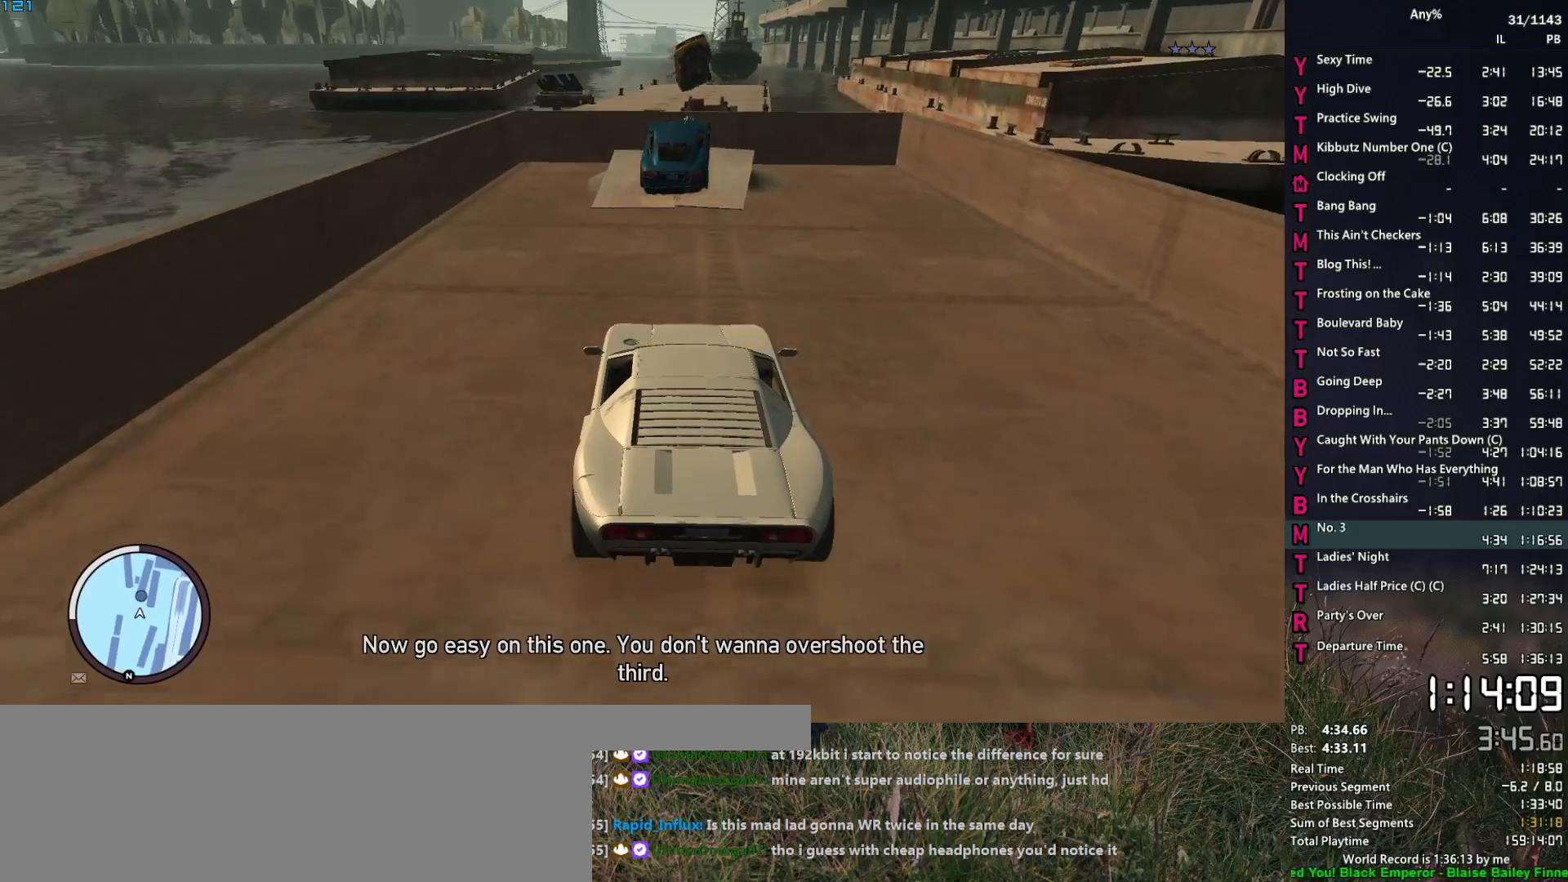
{"keys": ["w"], "mouse": [], "events": [[17, "d", "down"], [50, "d", "up"], [200, "w", "down"], [333, "w", "up"], [433, "w", "down"]]}
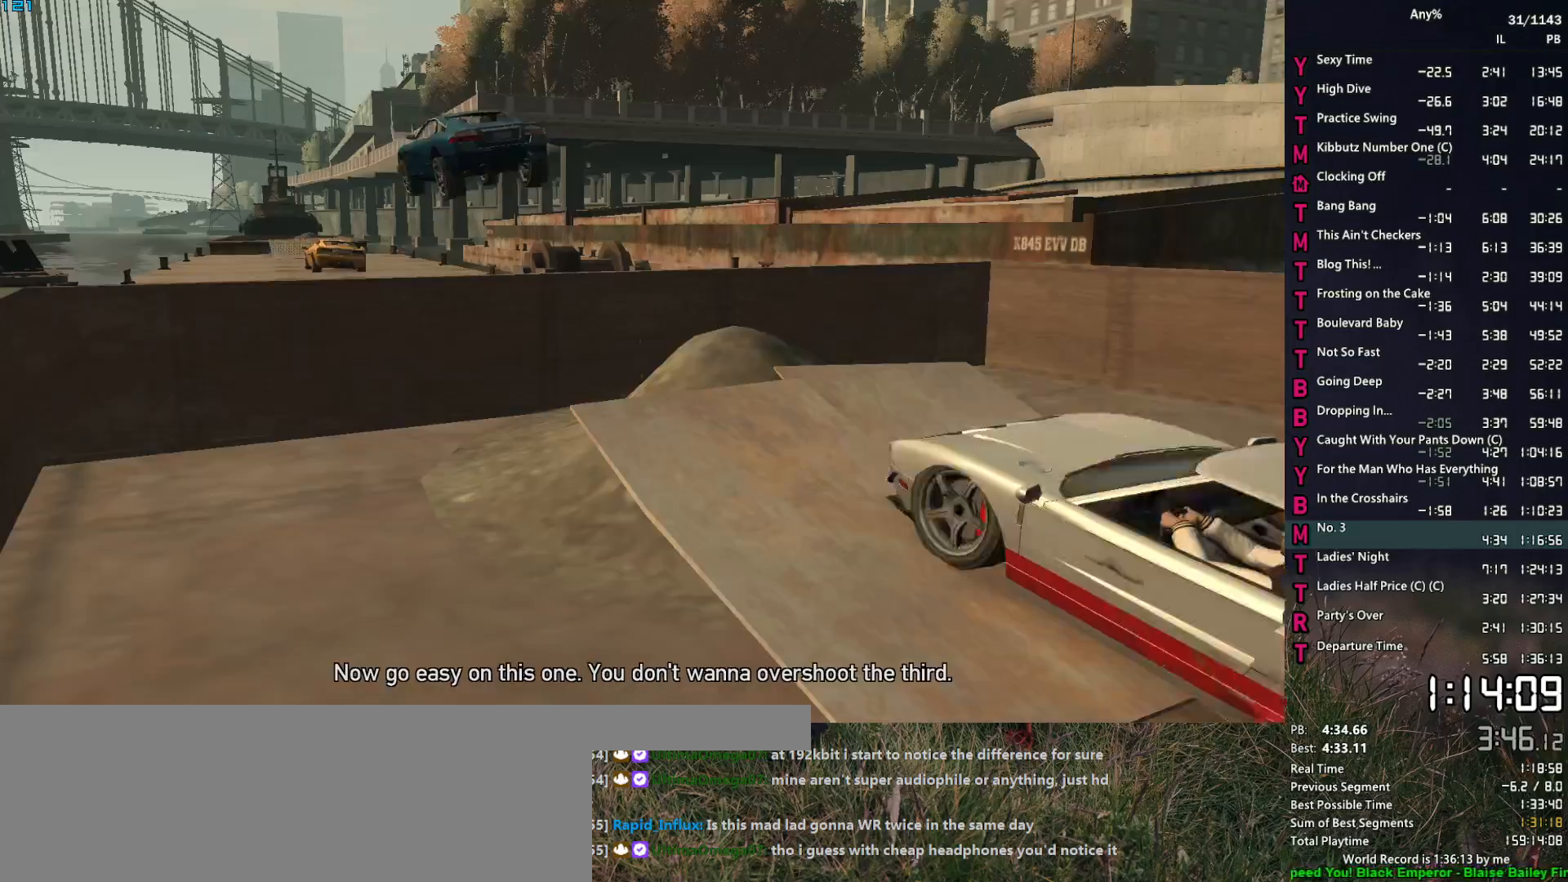
{"keys": [], "mouse": [], "events": [[83, "w", "up"]]}
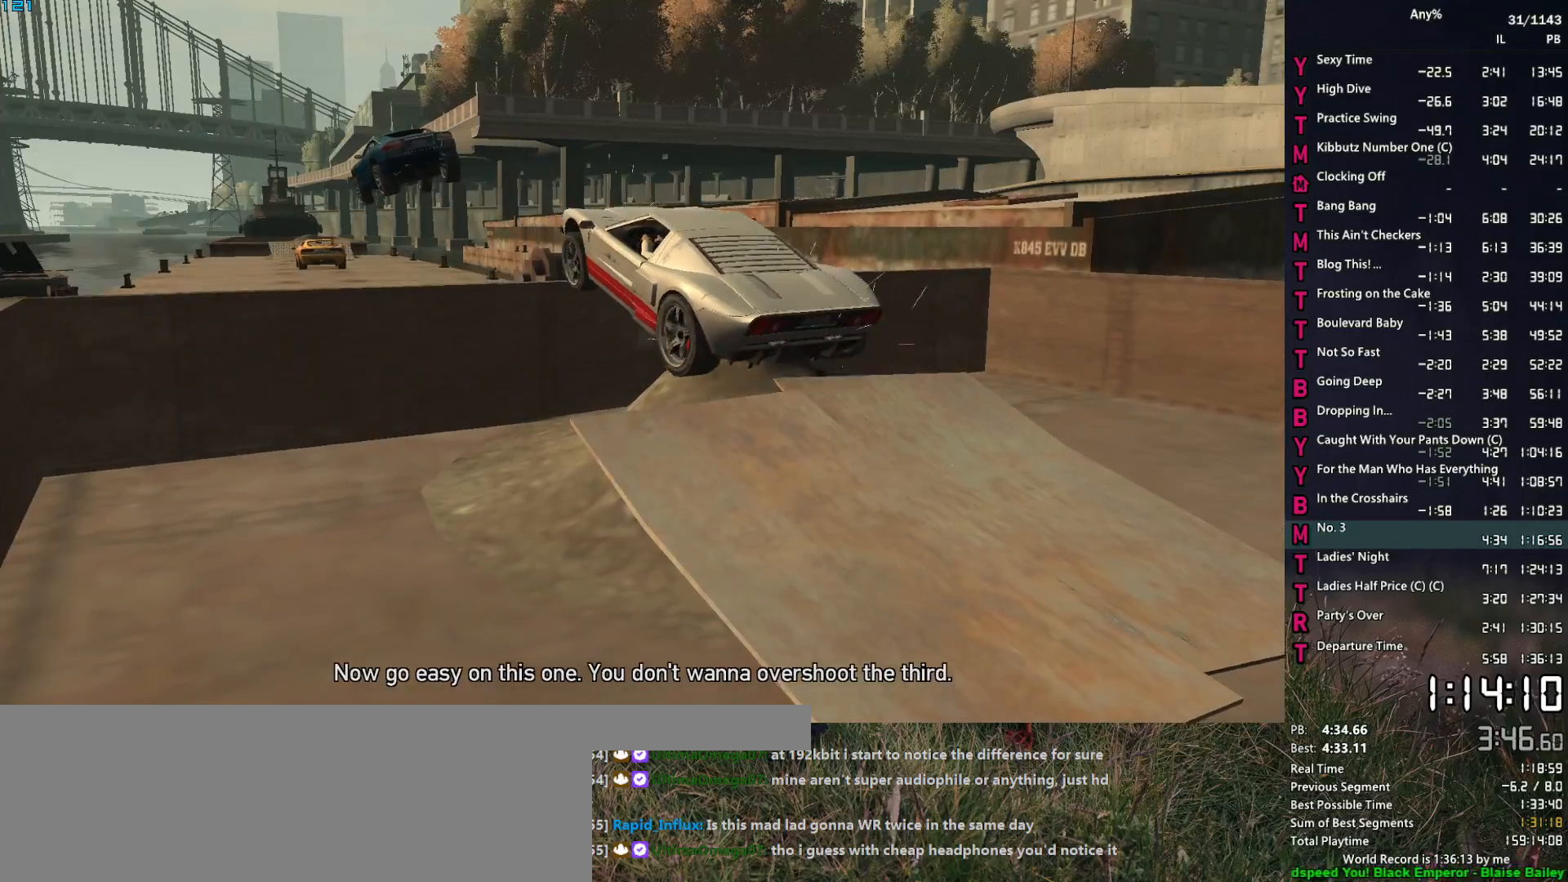
{"keys": ["2", "d"], "mouse": [], "events": [[133, "2", "down"], [467, "d", "down"]]}
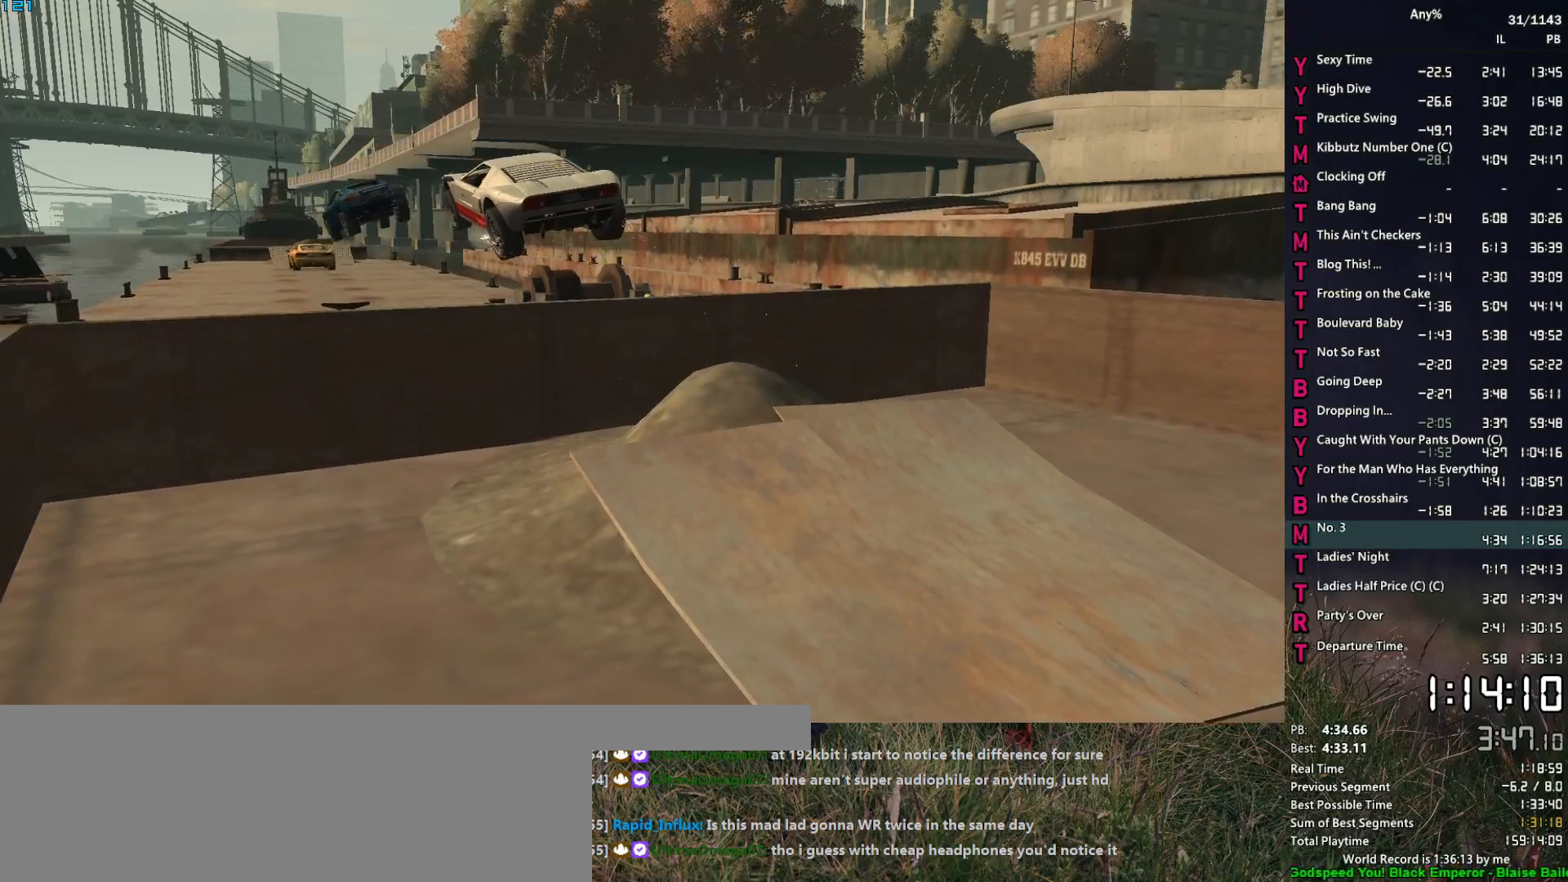
{"keys": ["2", "d"], "mouse": [], "events": [[100, "d", "up"], [250, "d", "down"], [333, "d", "up"], [483, "d", "down"]]}
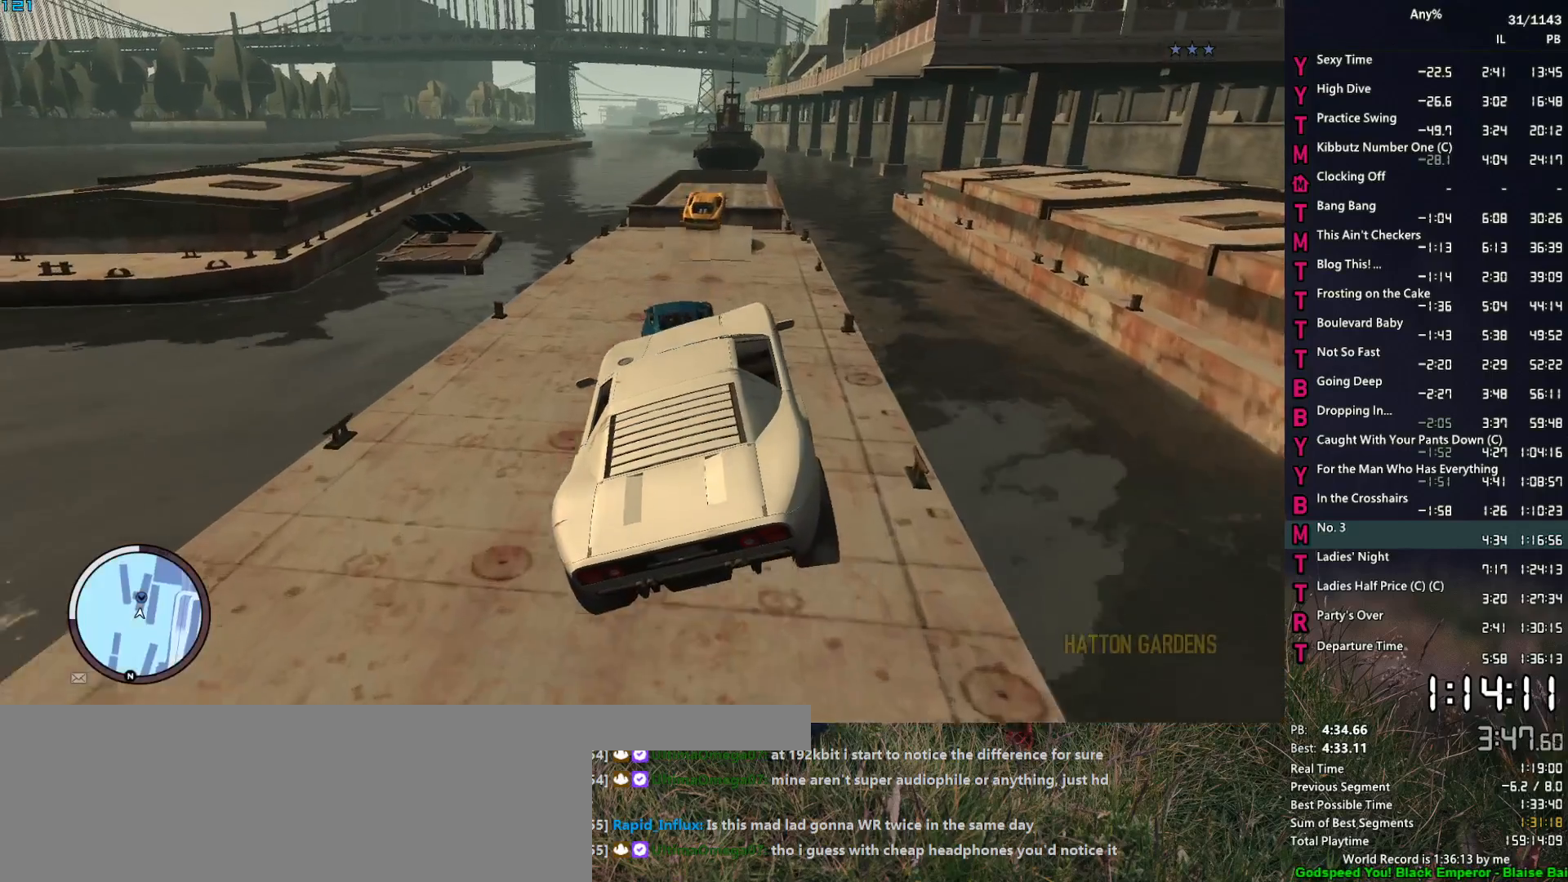
{"keys": ["d"], "mouse": [], "events": [[117, "2", "up"], [117, "d", "up"], [217, "d", "down"]]}
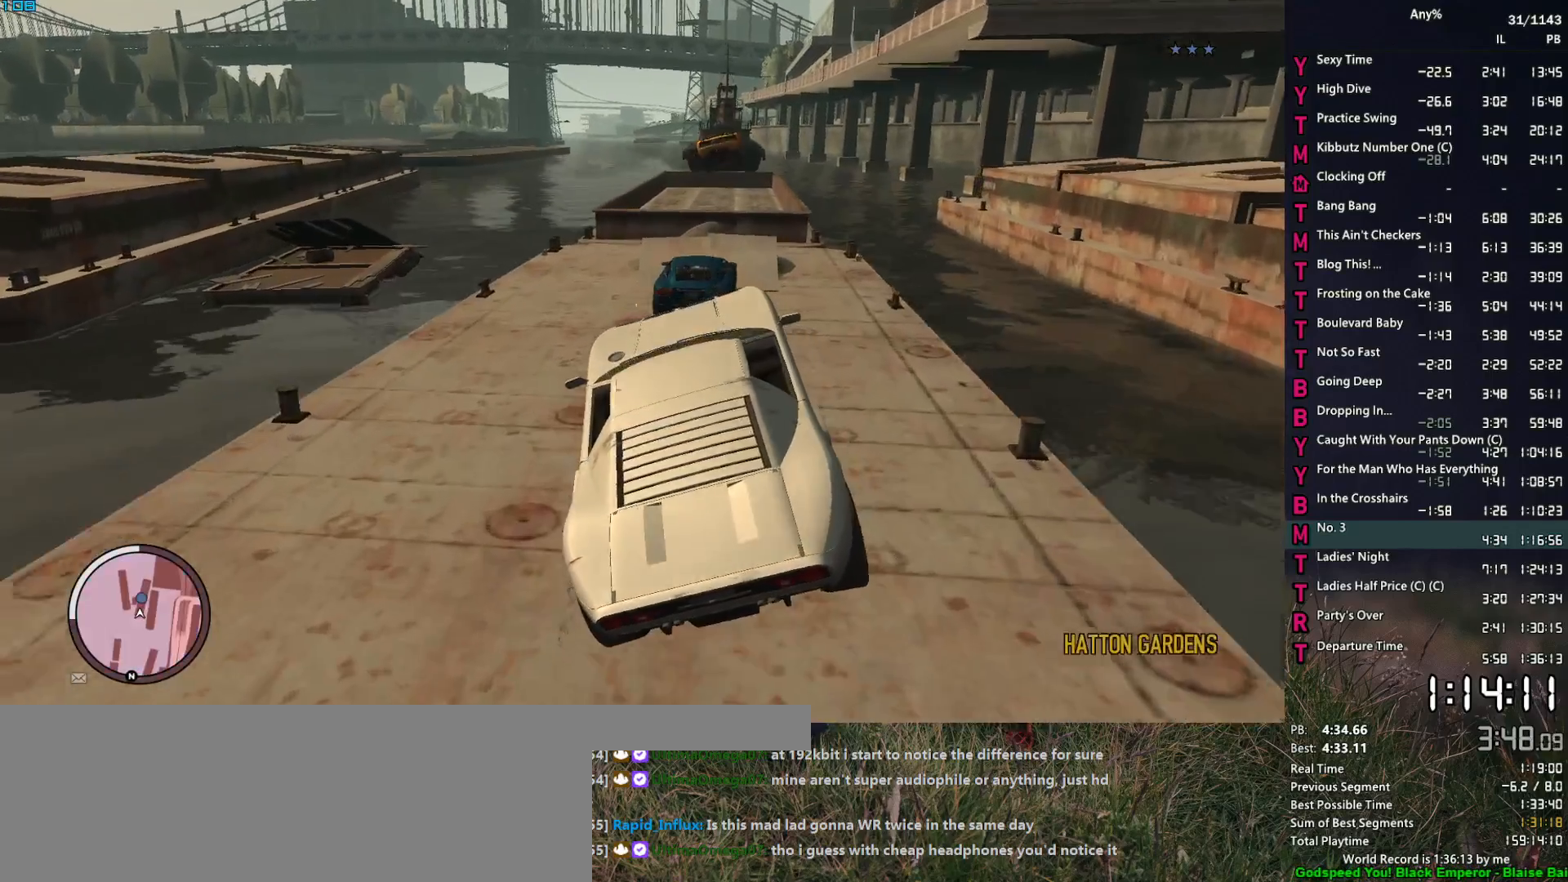
{"keys": [], "mouse": [], "events": [[50, "d", "up"], [133, "d", "down"], [183, "d", "up"], [183, "w", "down"], [283, "w", "up"]]}
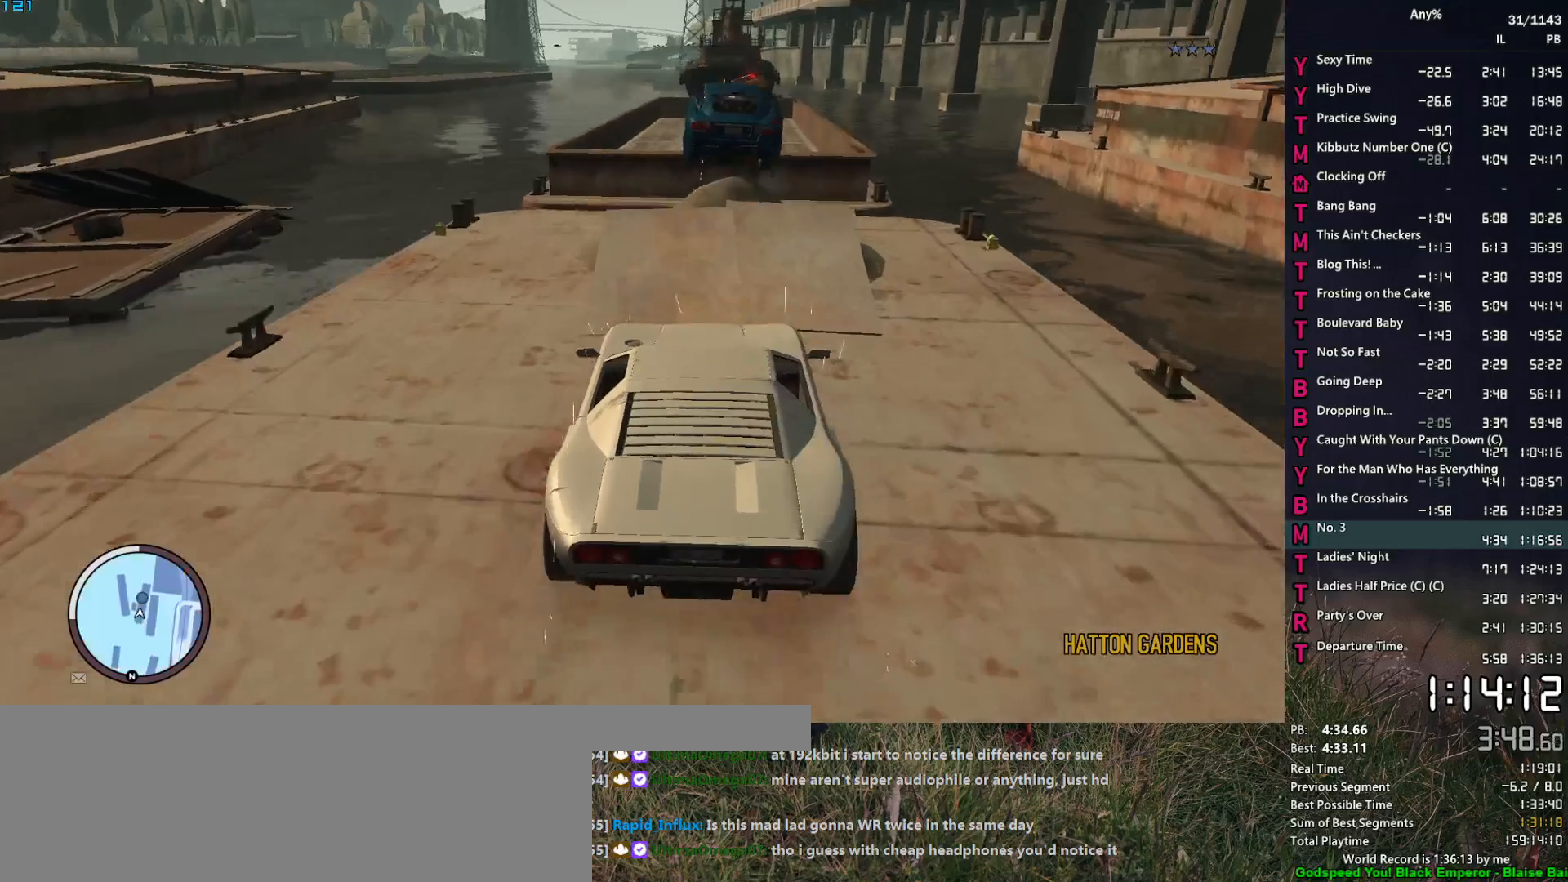
{"keys": [], "mouse": [], "events": [[50, "s", "down"], [150, "s", "up"], [383, "d", "down"], [483, "d", "up"]]}
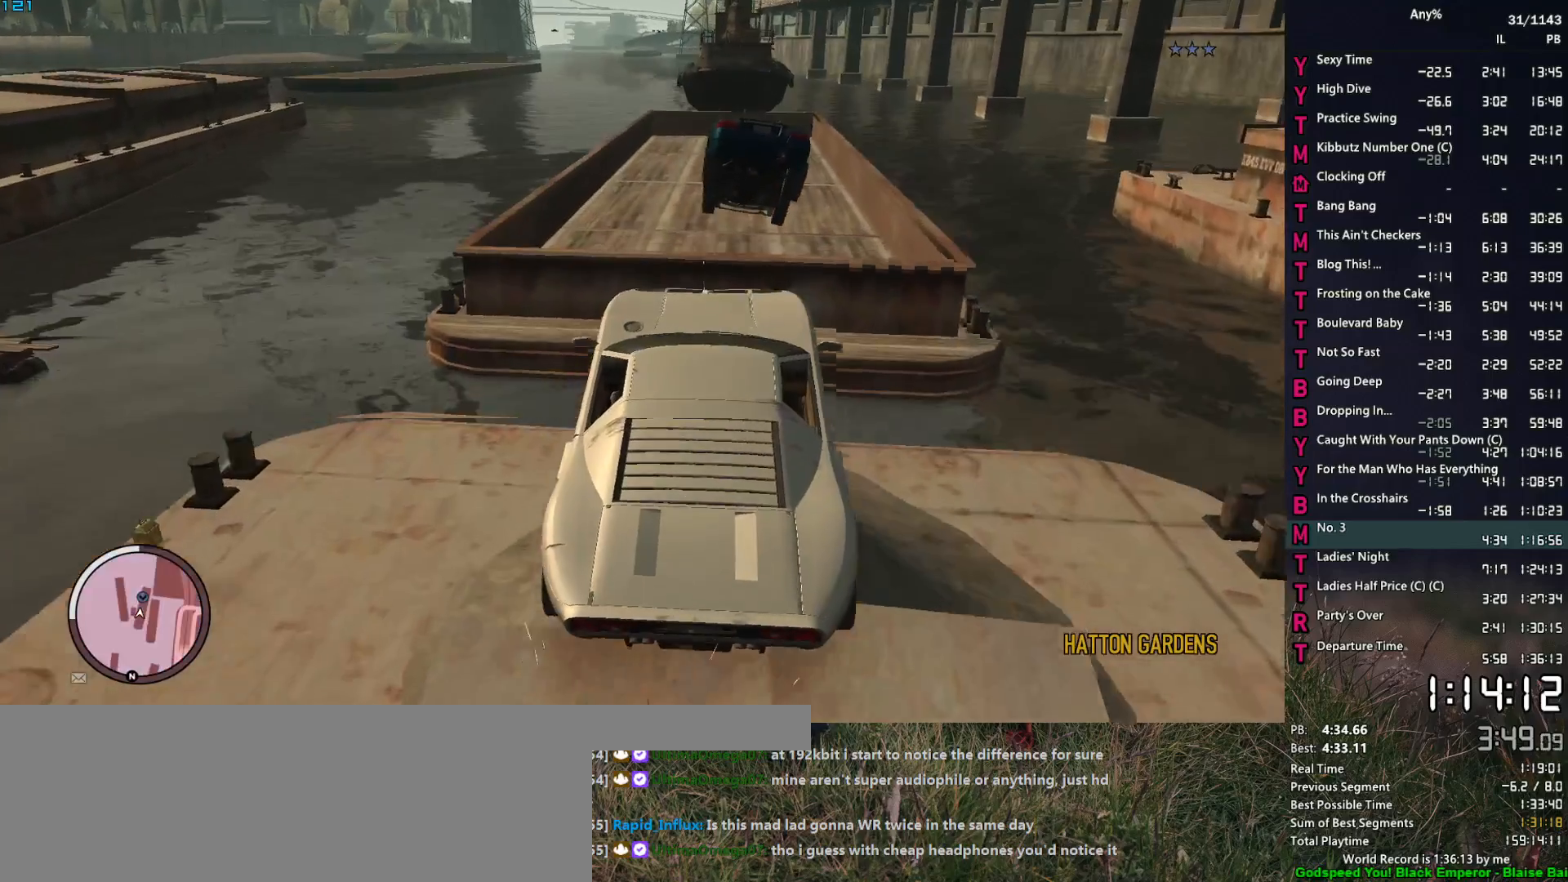
{"keys": [], "mouse": [], "events": []}
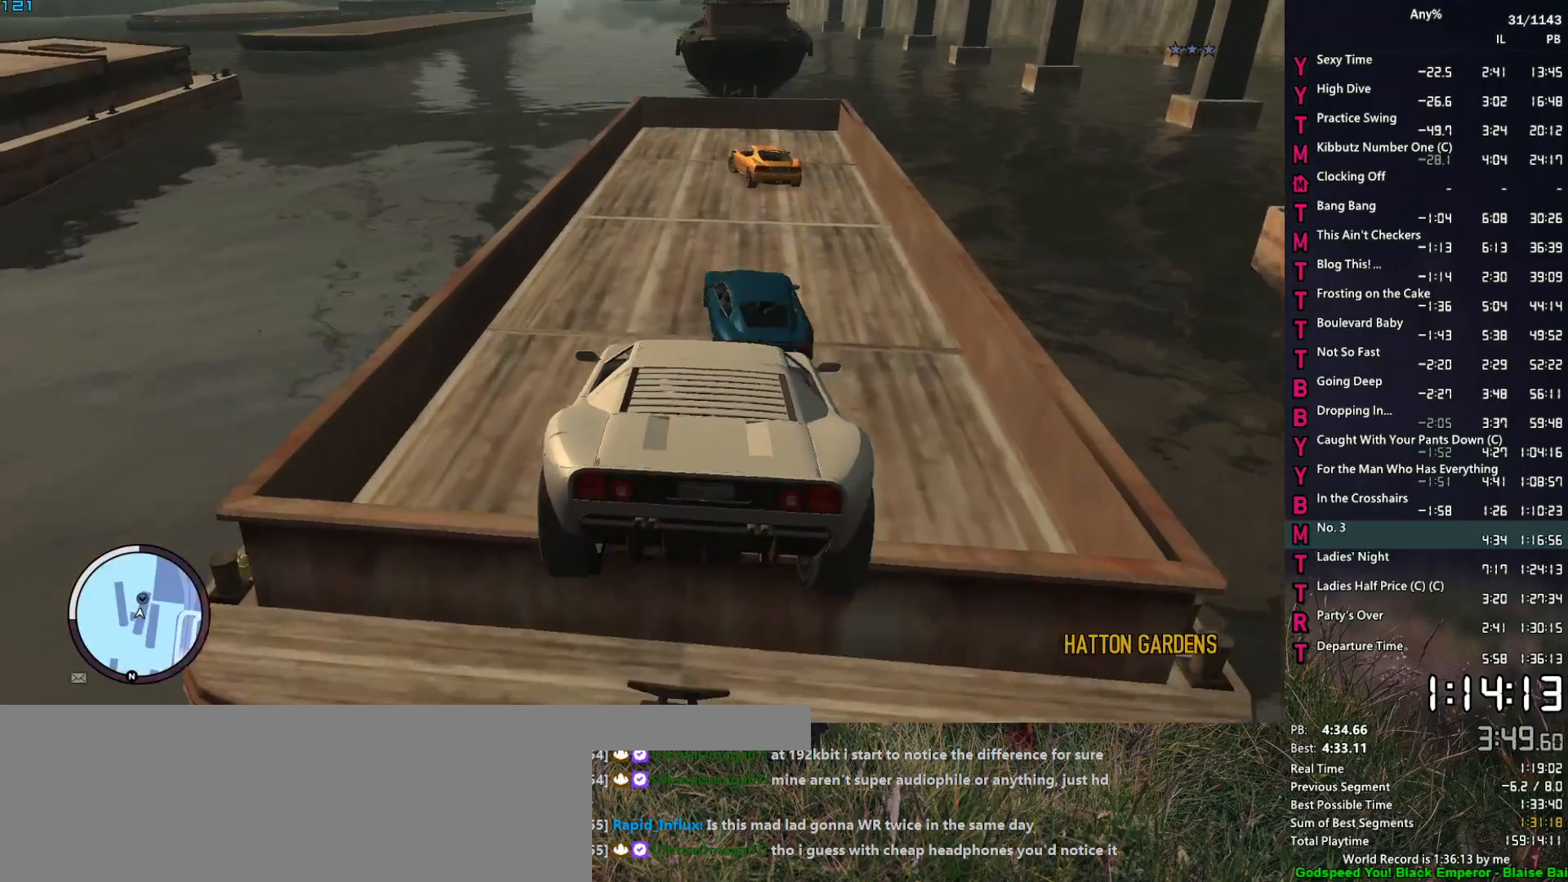
{"keys": ["d", "w"], "mouse": [], "events": [[183, "d", "down"], [333, "d", "up"], [417, "d", "down"], [417, "w", "down"]]}
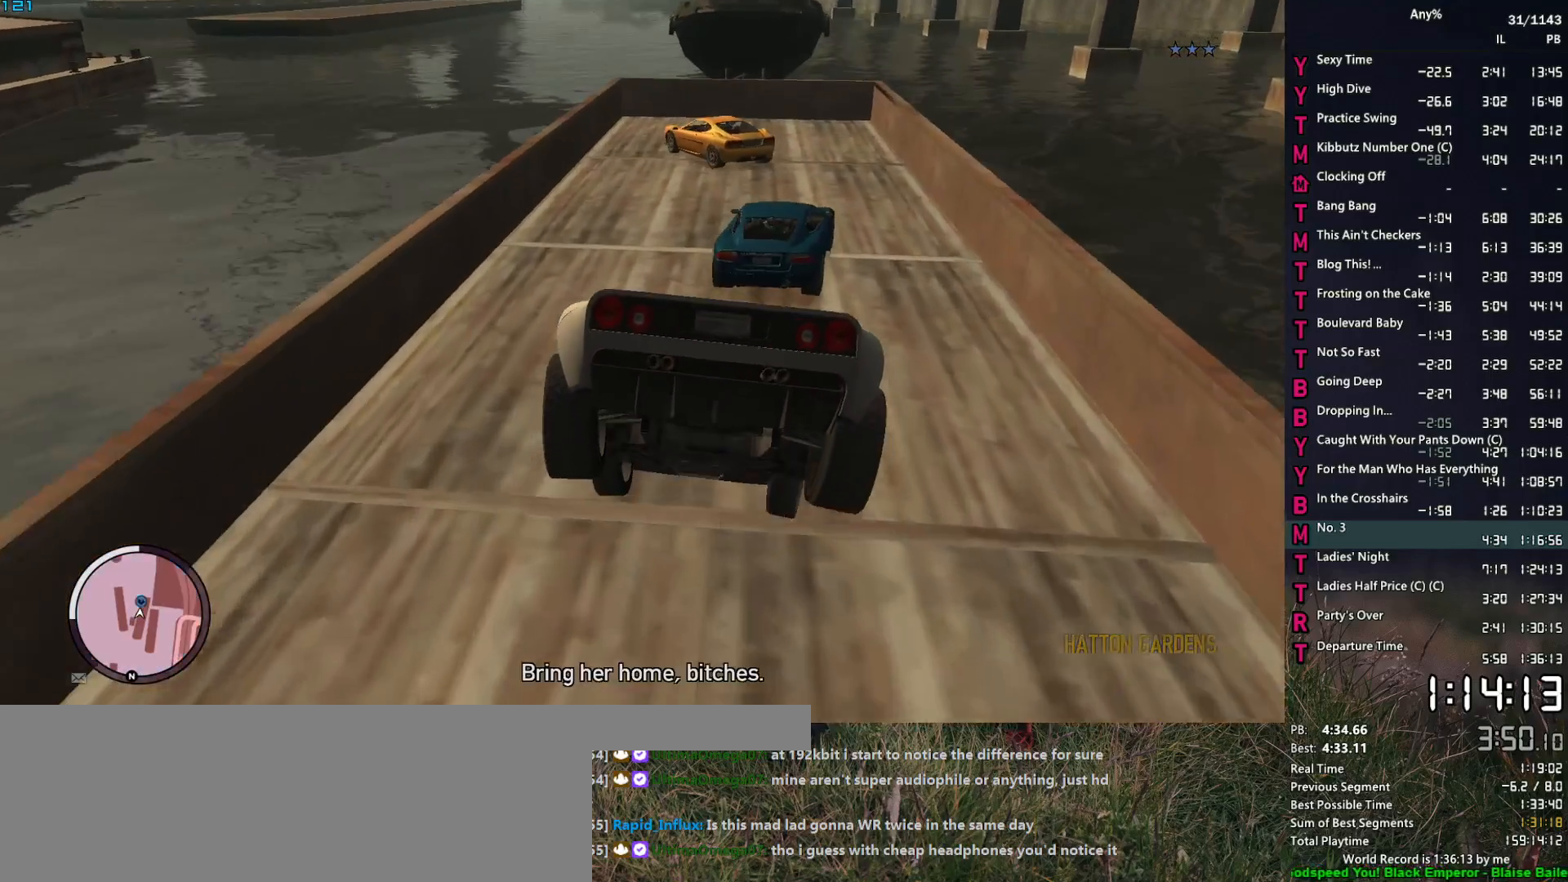
{"keys": [], "mouse": [], "events": [[100, "d", "up"], [150, "w", "up"], [250, "d", "down"], [333, "d", "up"], [433, "d", "down"], [483, "d", "up"]]}
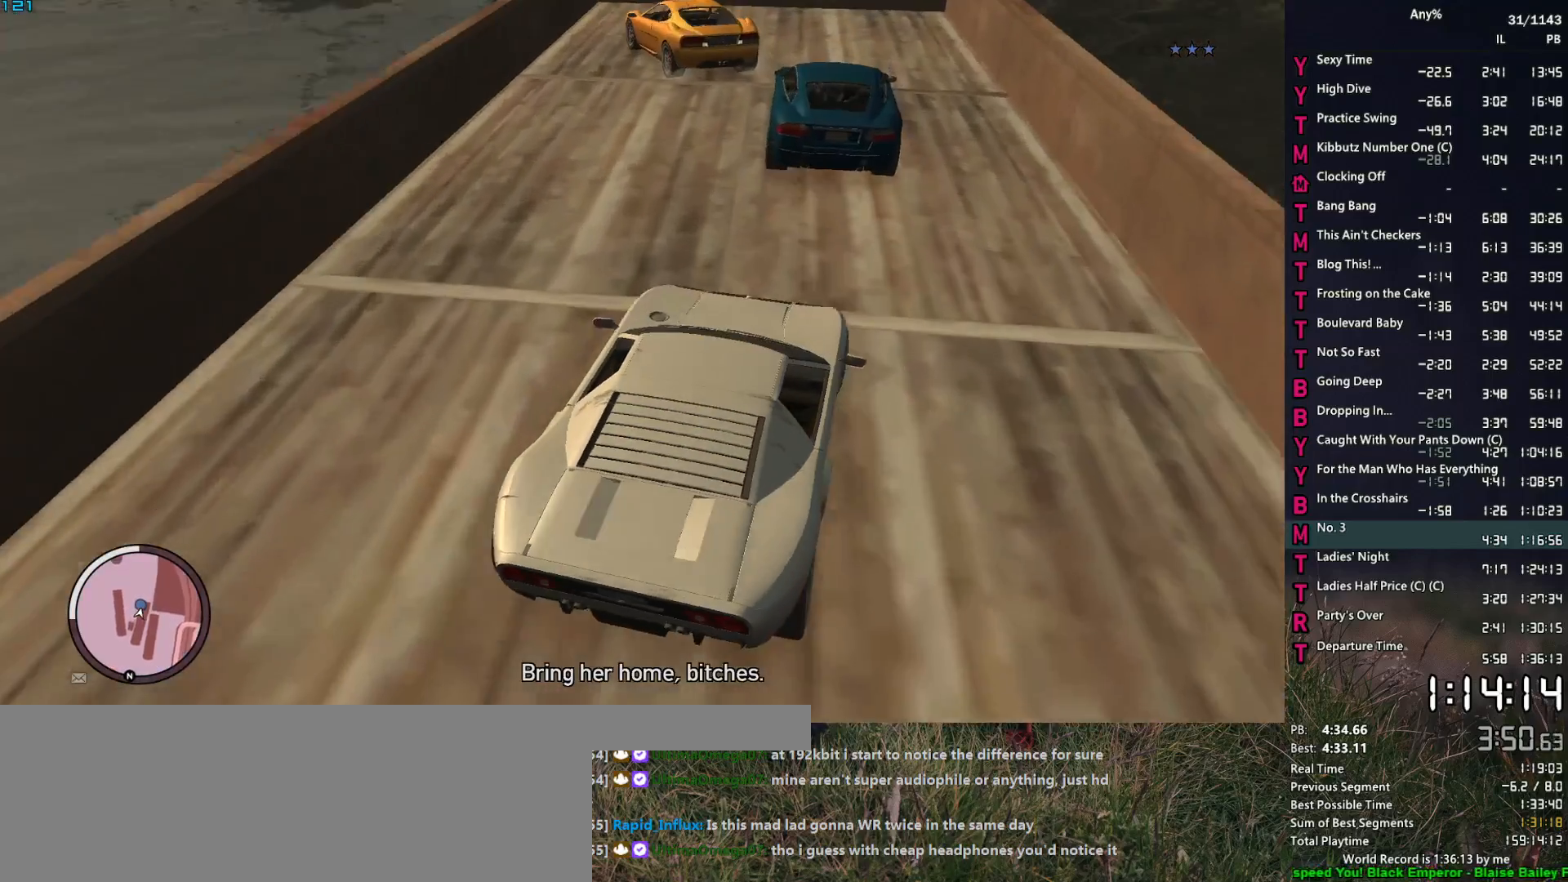
{"keys": [], "mouse": [], "events": [[167, "a", "down"], [267, "a", "up"]]}
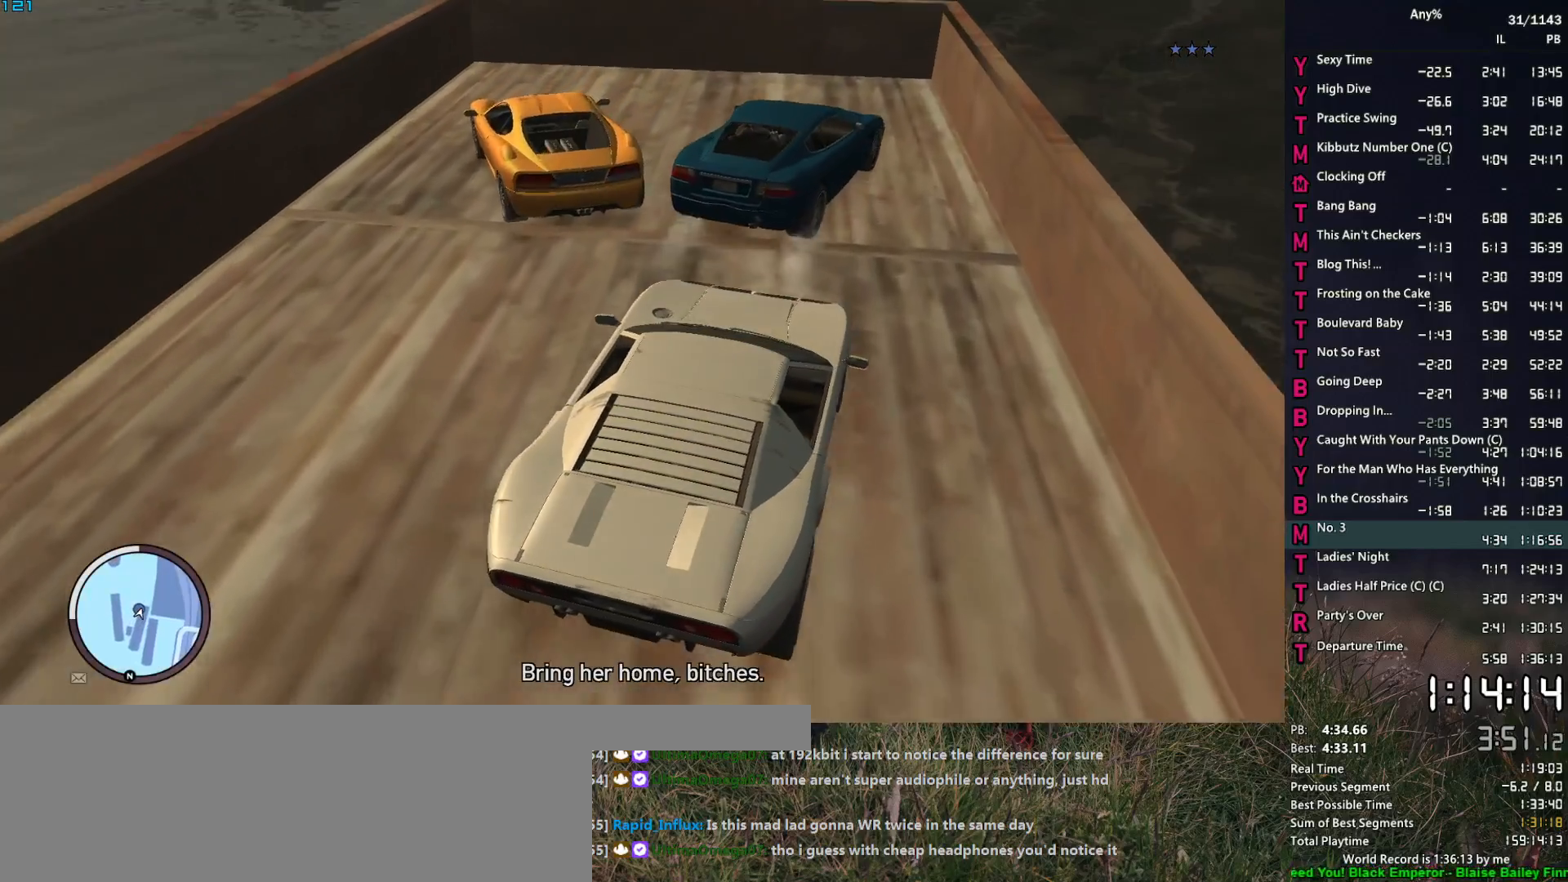
{"keys": [], "mouse": [], "events": [[233, "a", "down"], [317, "a", "up"]]}
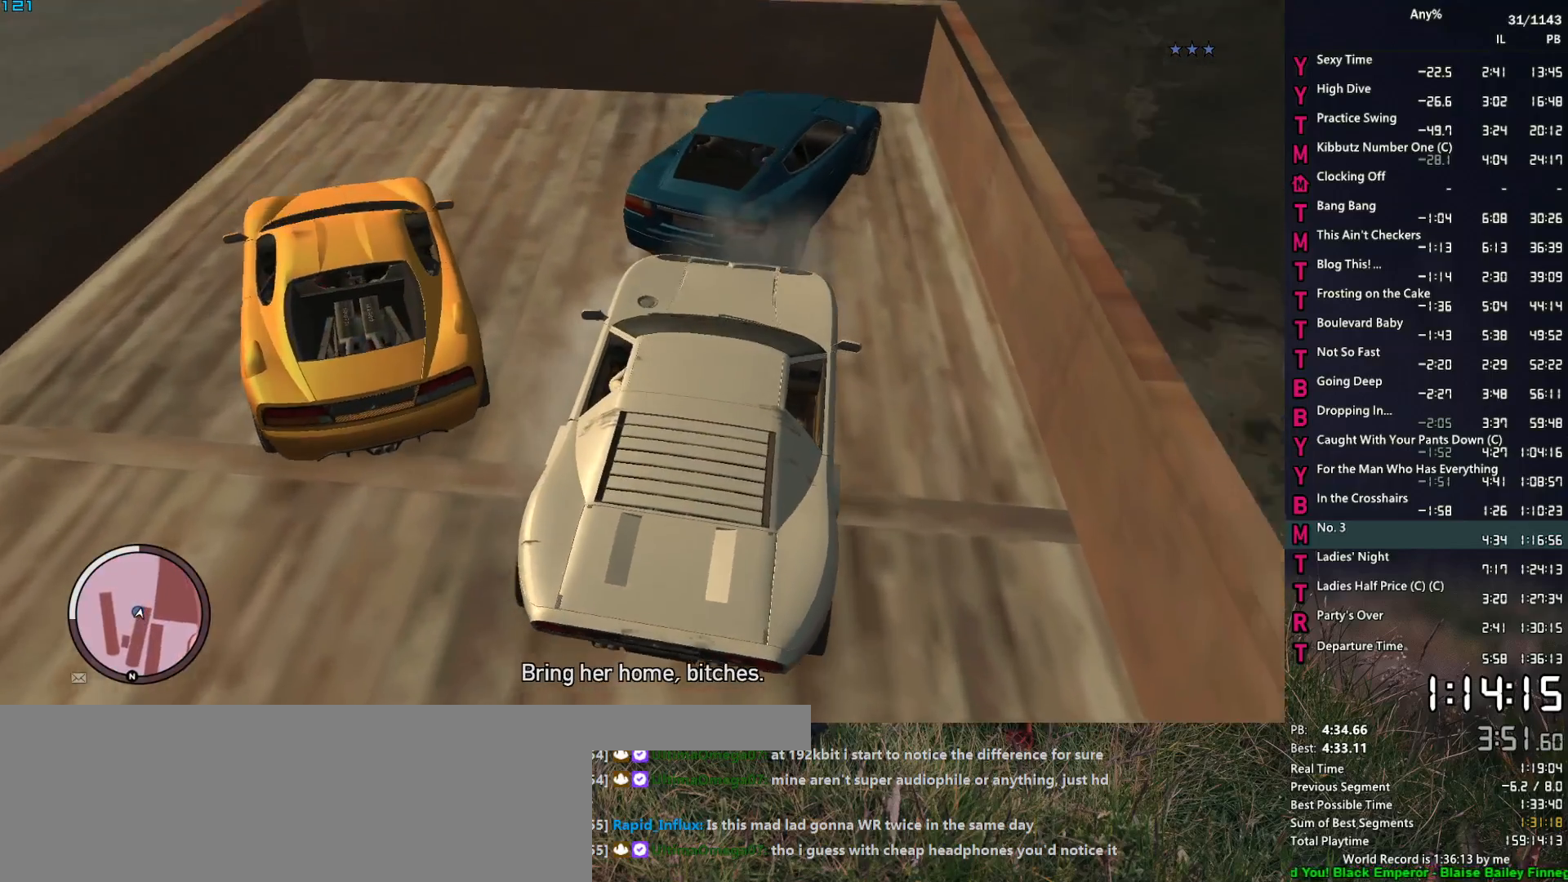
{"keys": [], "mouse": [], "events": []}
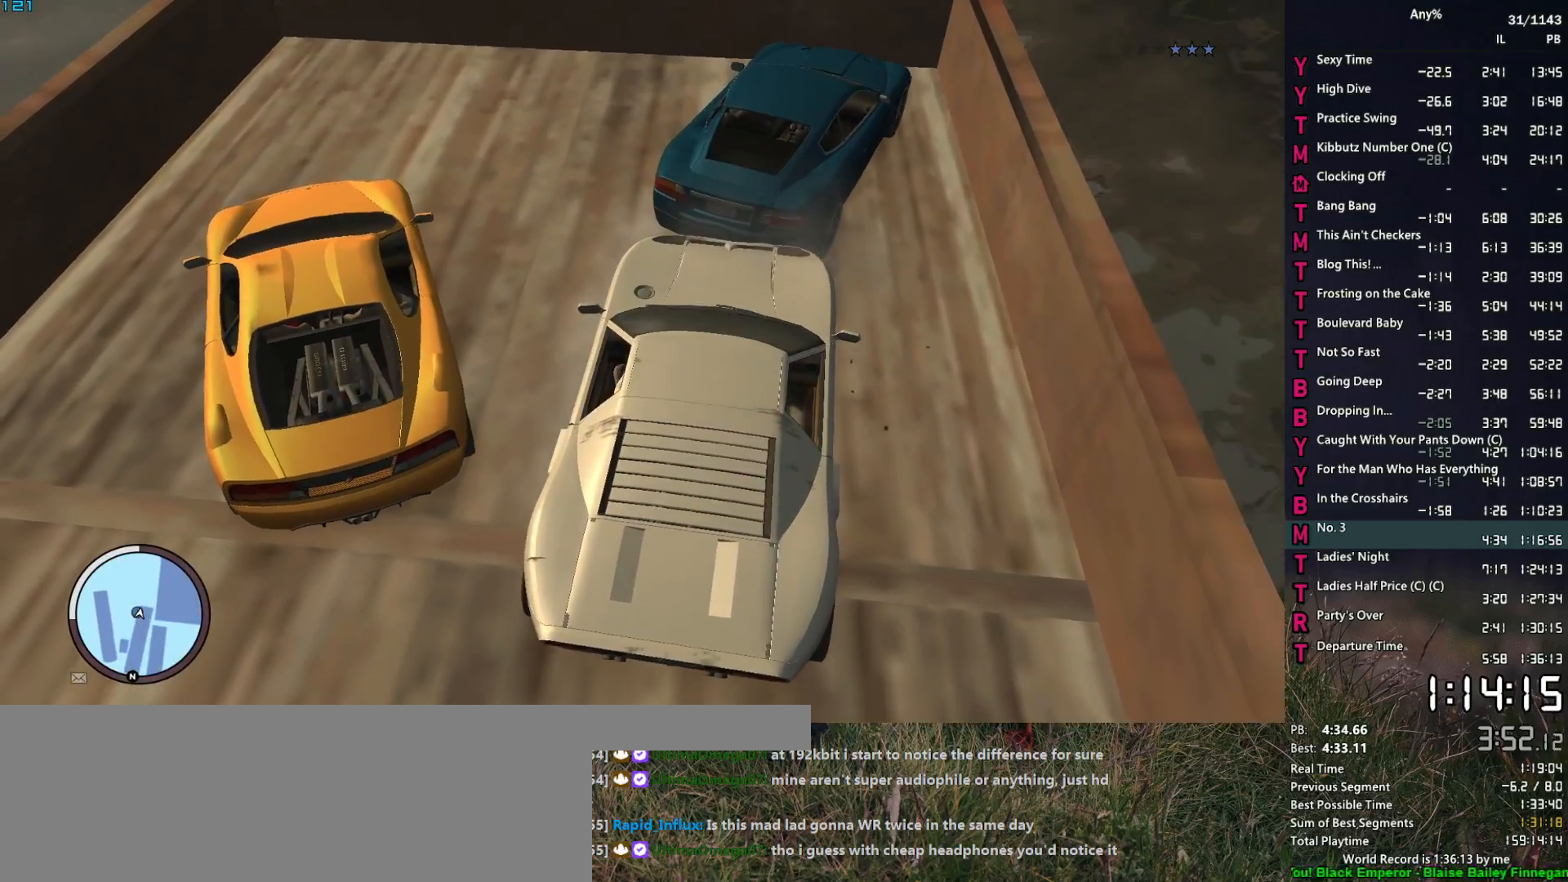
{"keys": [], "mouse": [], "events": []}
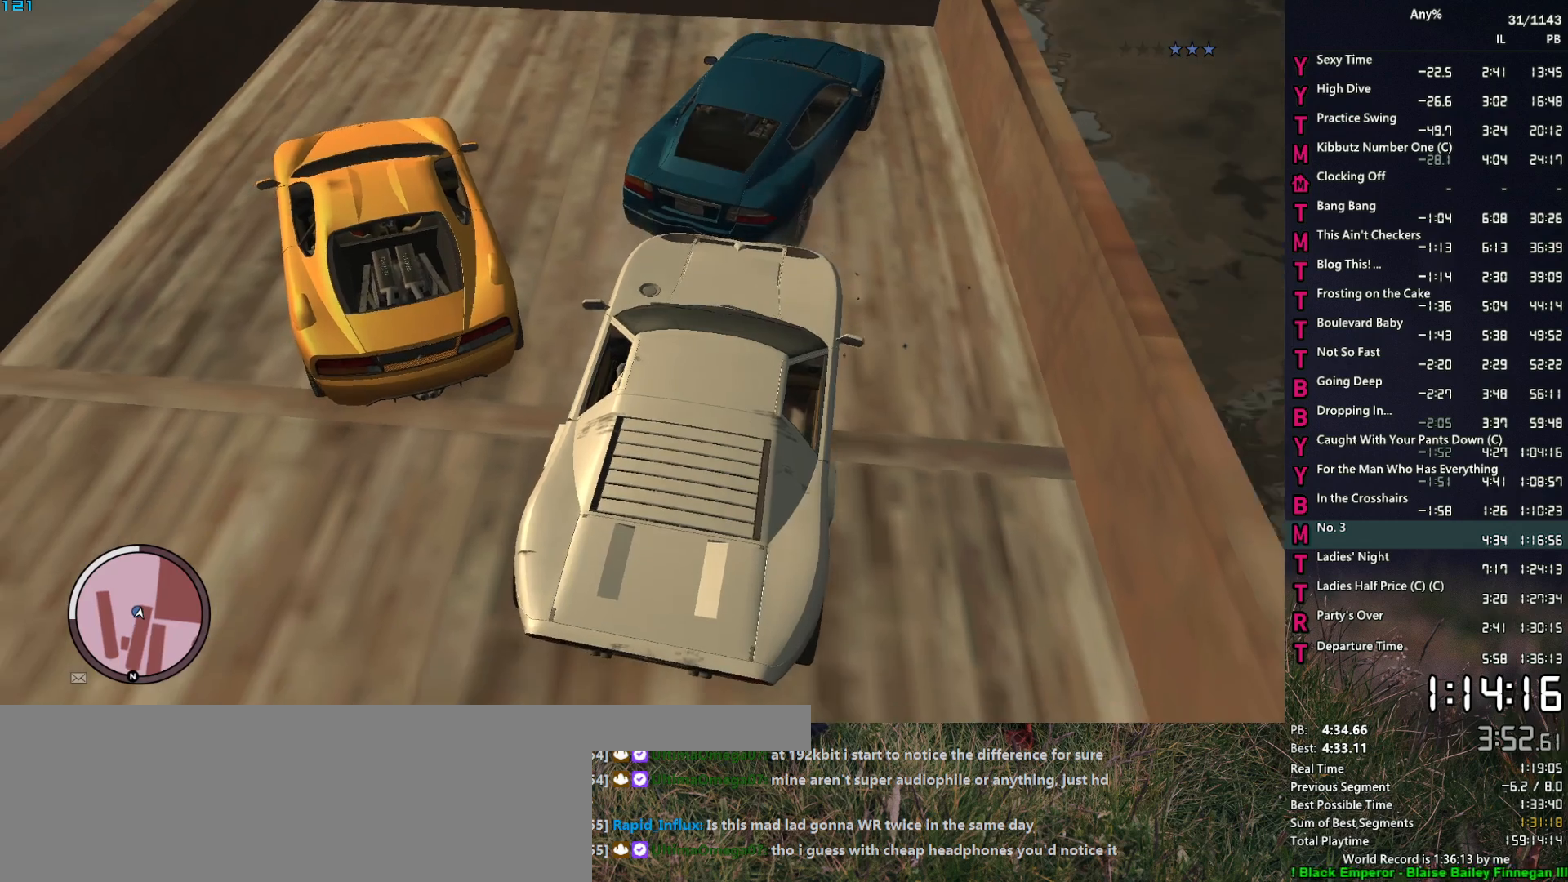
{"keys": [], "mouse": [], "events": [[33, "escape", "down"], [133, "escape", "up"]]}
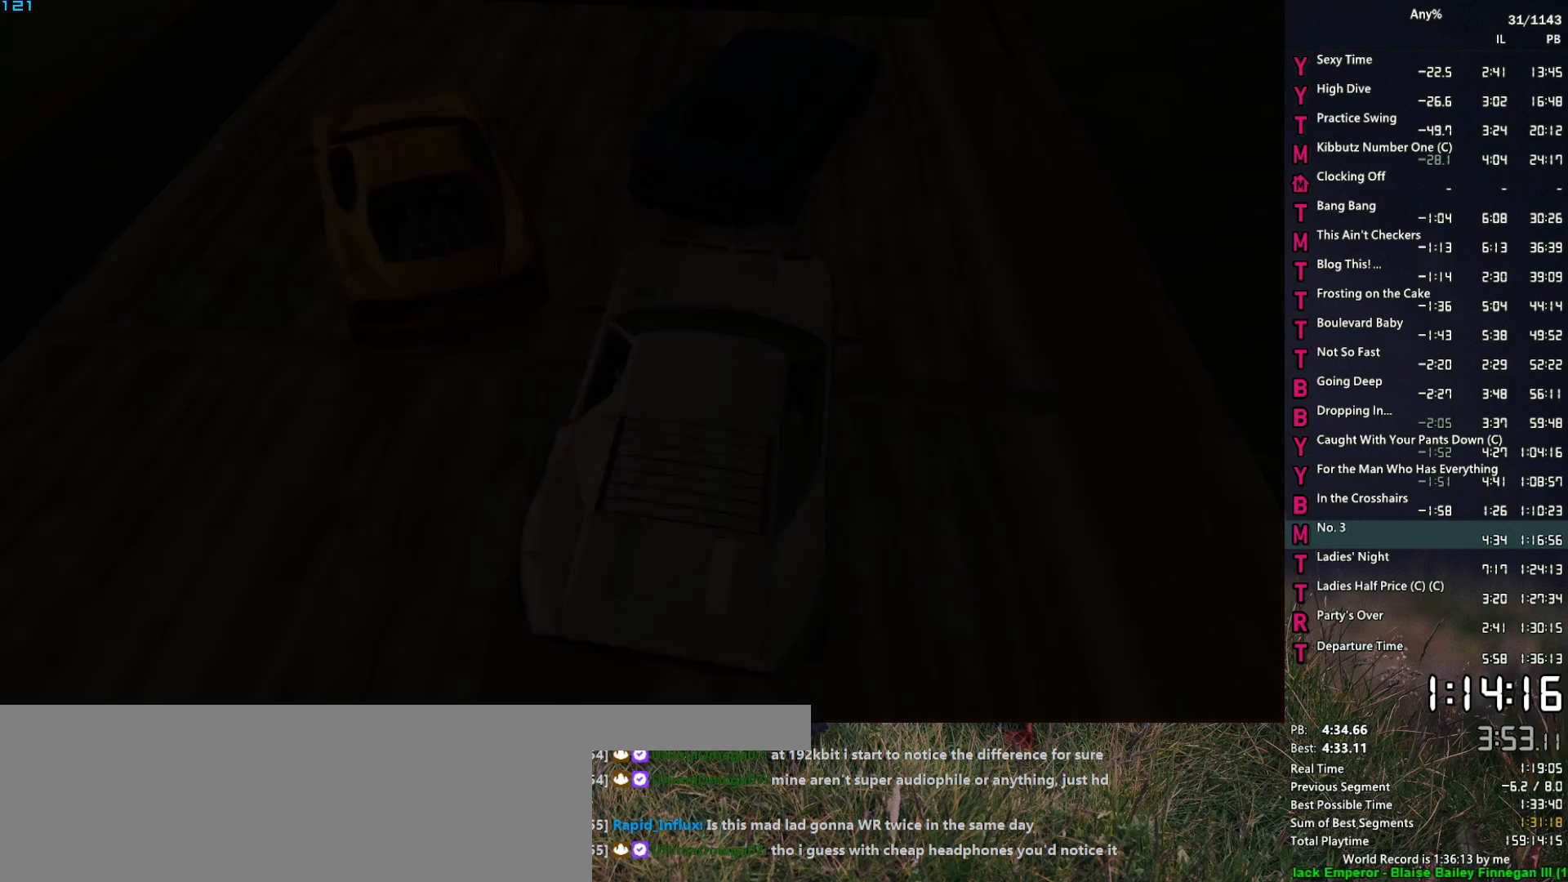
{"keys": [], "mouse": [], "events": [[200, "a", "down"], [250, "a", "up"], [333, "a", "down"], [383, "a", "up"]]}
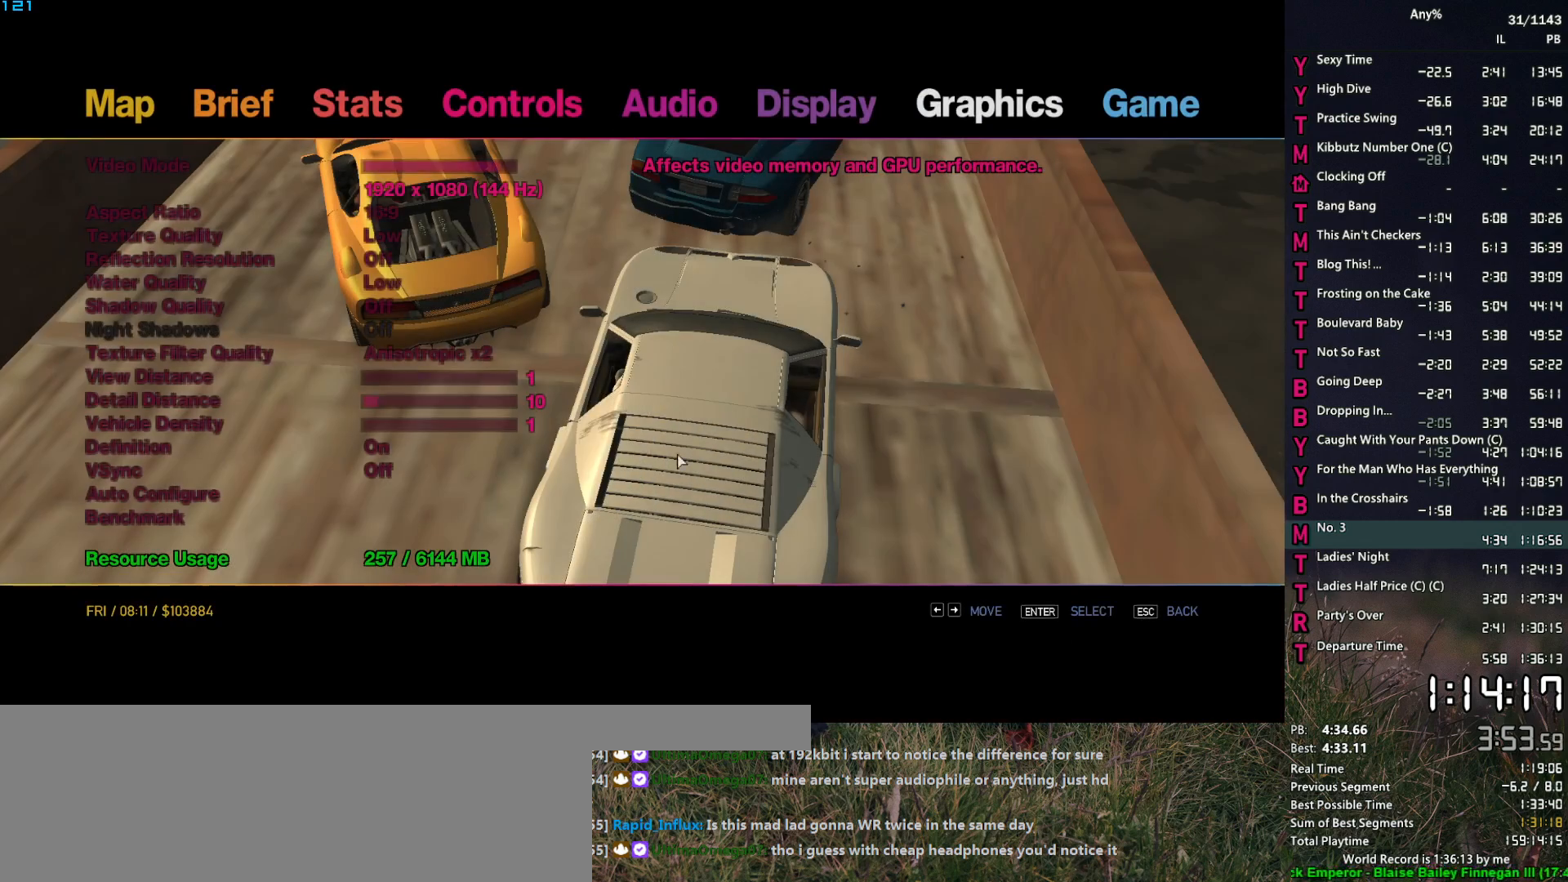
{"keys": [], "mouse": [], "events": [[317, "mouse_left", "down"], [350, "mouse_left", "up"]]}